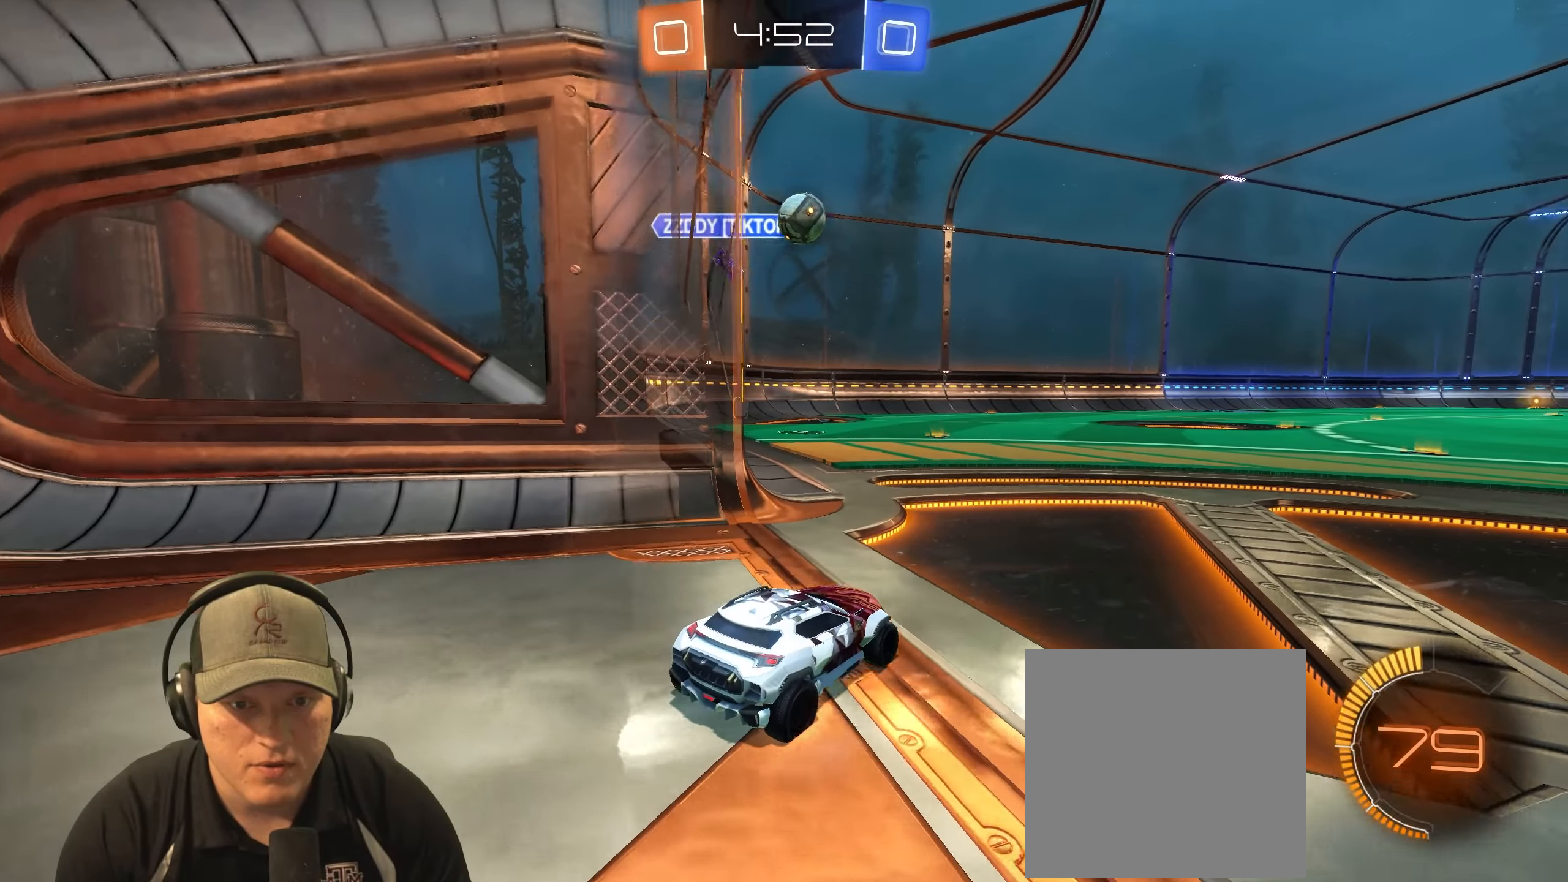
Gameplay with a controller (PlayStation layout); each line is a JSON object with the inputs held at the frame after it. "events" lists button and stick changes between this image and that frame as [ms after this image, input, new state], when the widget could be followed in between.
{"buttons": [], "left_stick": "center", "right_stick": "center", "events": [[67, "left_stick", "right"], [167, "left_stick", "center"], [300, "left_stick", "down-right"], [333, "R2", "up"], [367, "CROSS", "down"], [383, "left_stick", "down"], [483, "left_stick", "center"], [500, "CROSS", "up"]]}
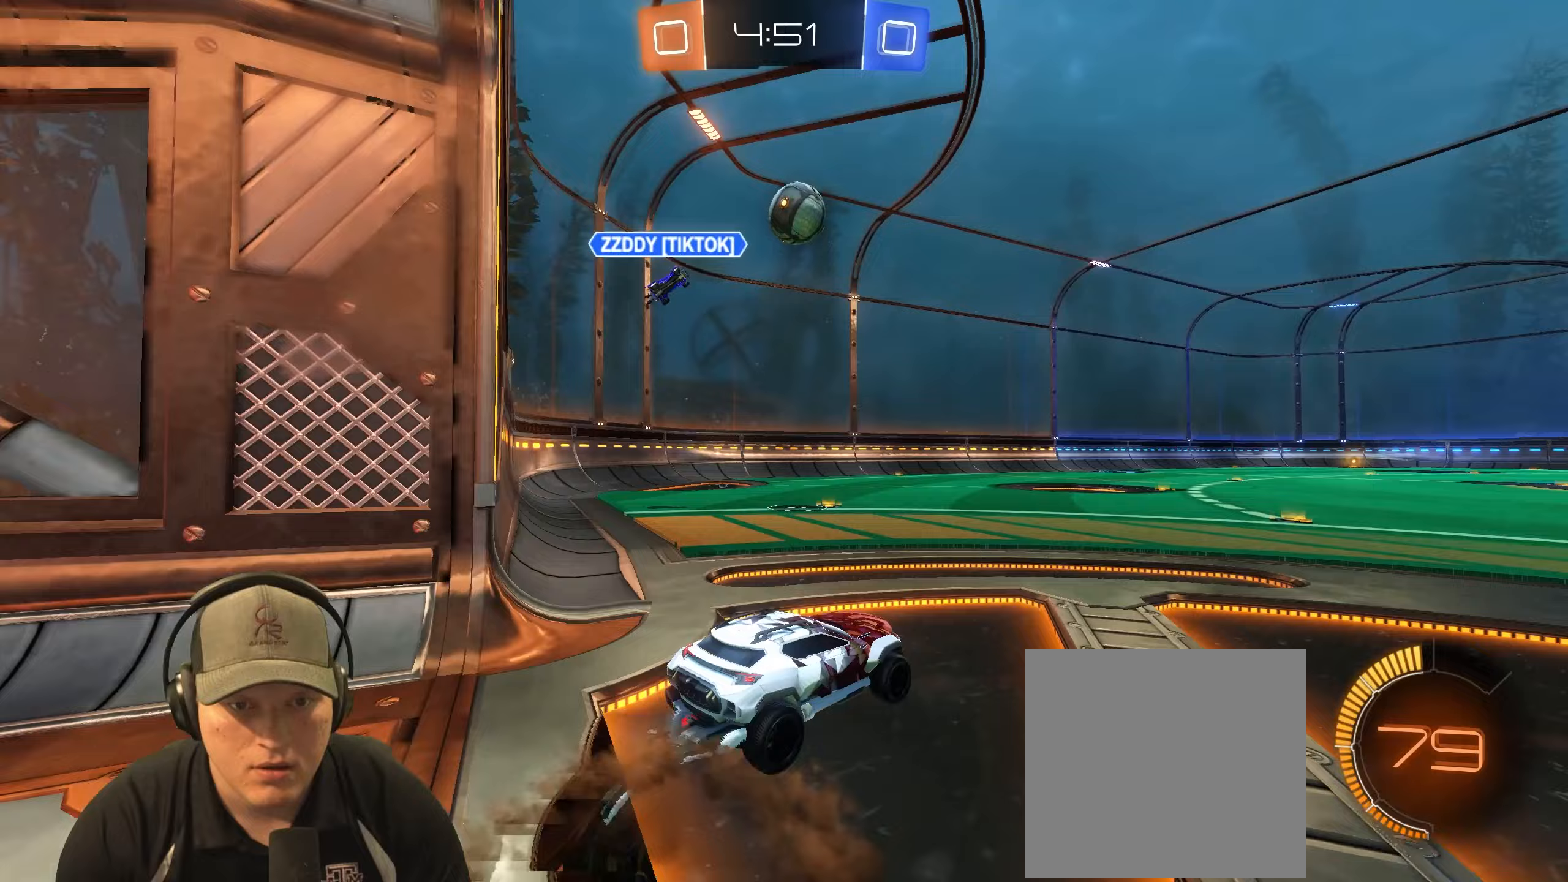
{"buttons": ["R1", "R2"], "left_stick": "down-left", "right_stick": "center", "events": [[33, "R1", "down"], [67, "CROSS", "down"], [117, "left_stick", "left"], [133, "CROSS", "up"], [250, "R2", "down"], [400, "left_stick", "down-left"]]}
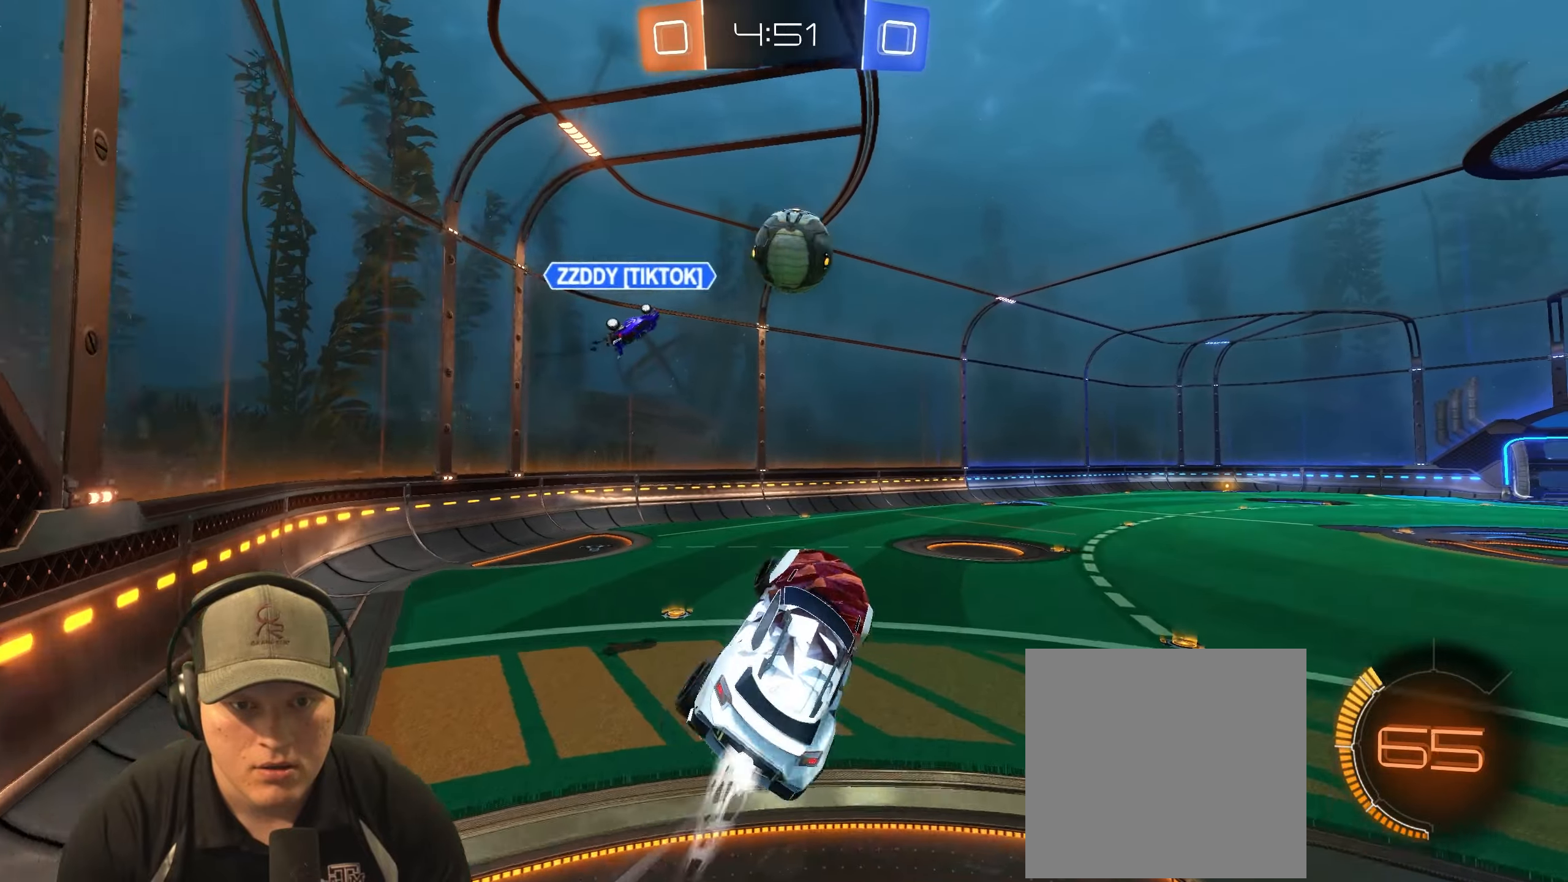
{"buttons": ["R1", "R2"], "left_stick": "left", "right_stick": "center", "events": [[50, "left_stick", "up-right"], [250, "left_stick", "left"]]}
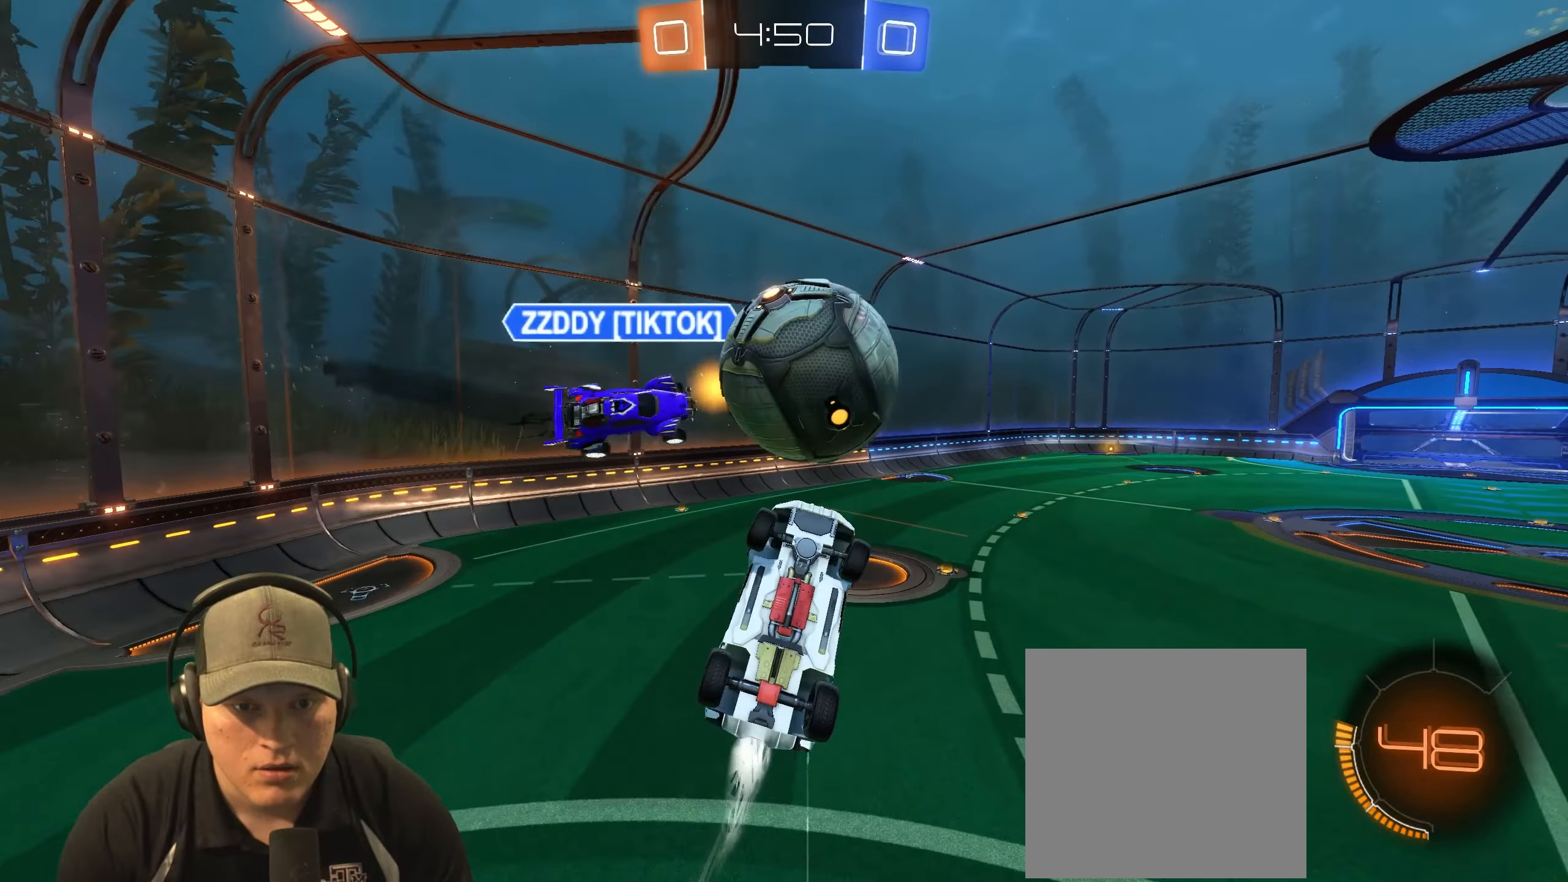
{"buttons": ["R1"], "left_stick": "center", "right_stick": "center", "events": [[133, "R1", "up"], [167, "left_stick", "up"], [217, "left_stick", "up-right"], [367, "R2", "up"], [483, "left_stick", "center"], [500, "R1", "down"]]}
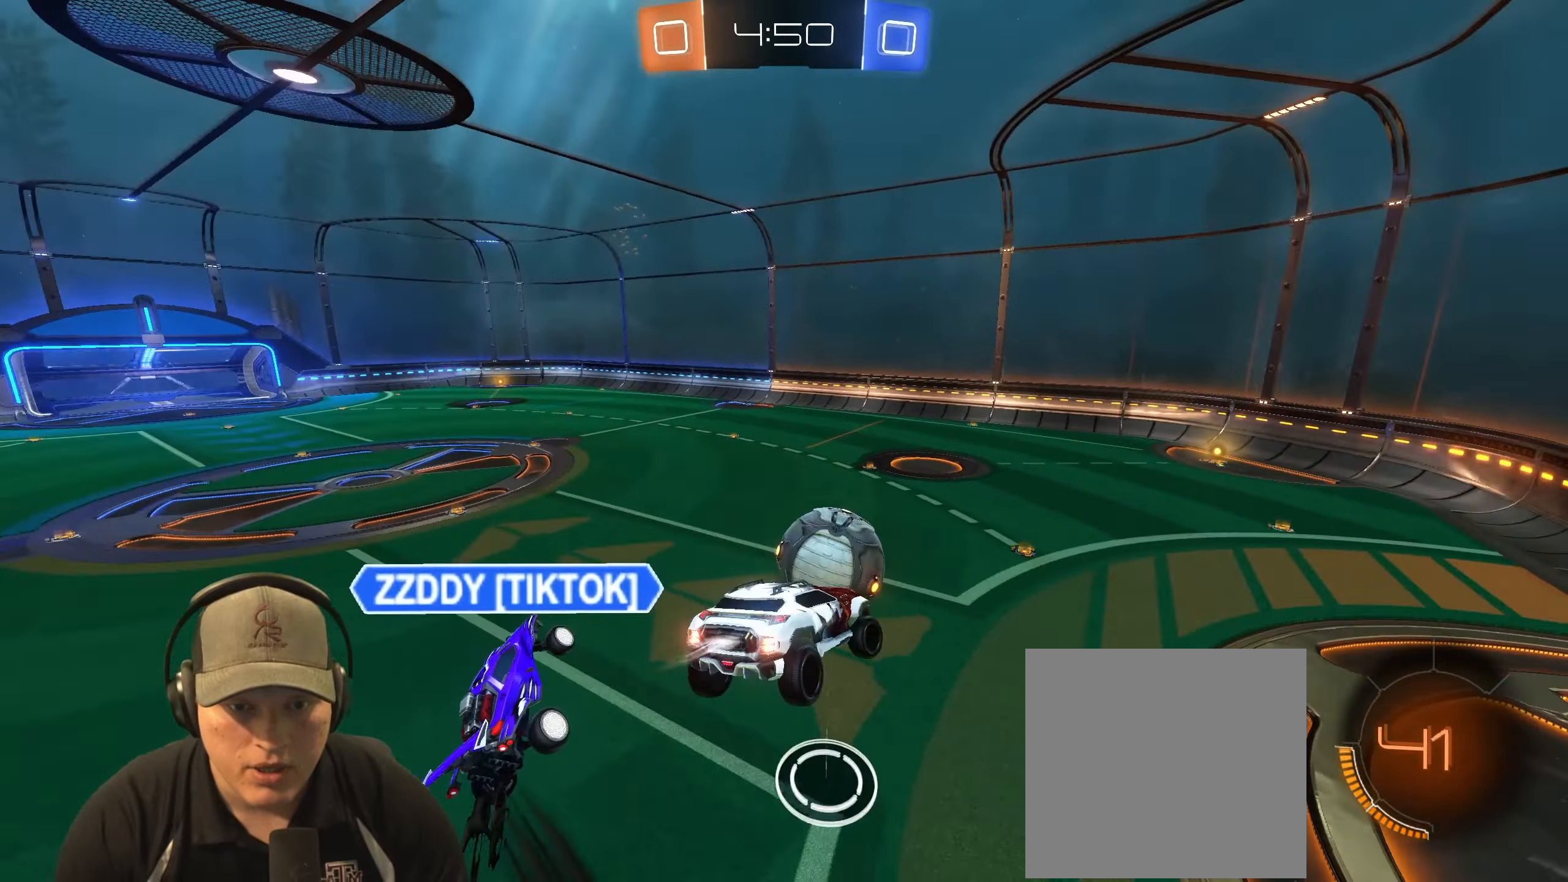
{"buttons": [], "left_stick": "down-left", "right_stick": "center", "events": [[83, "left_stick", "left"], [167, "left_stick", "down-left"], [317, "R1", "up"]]}
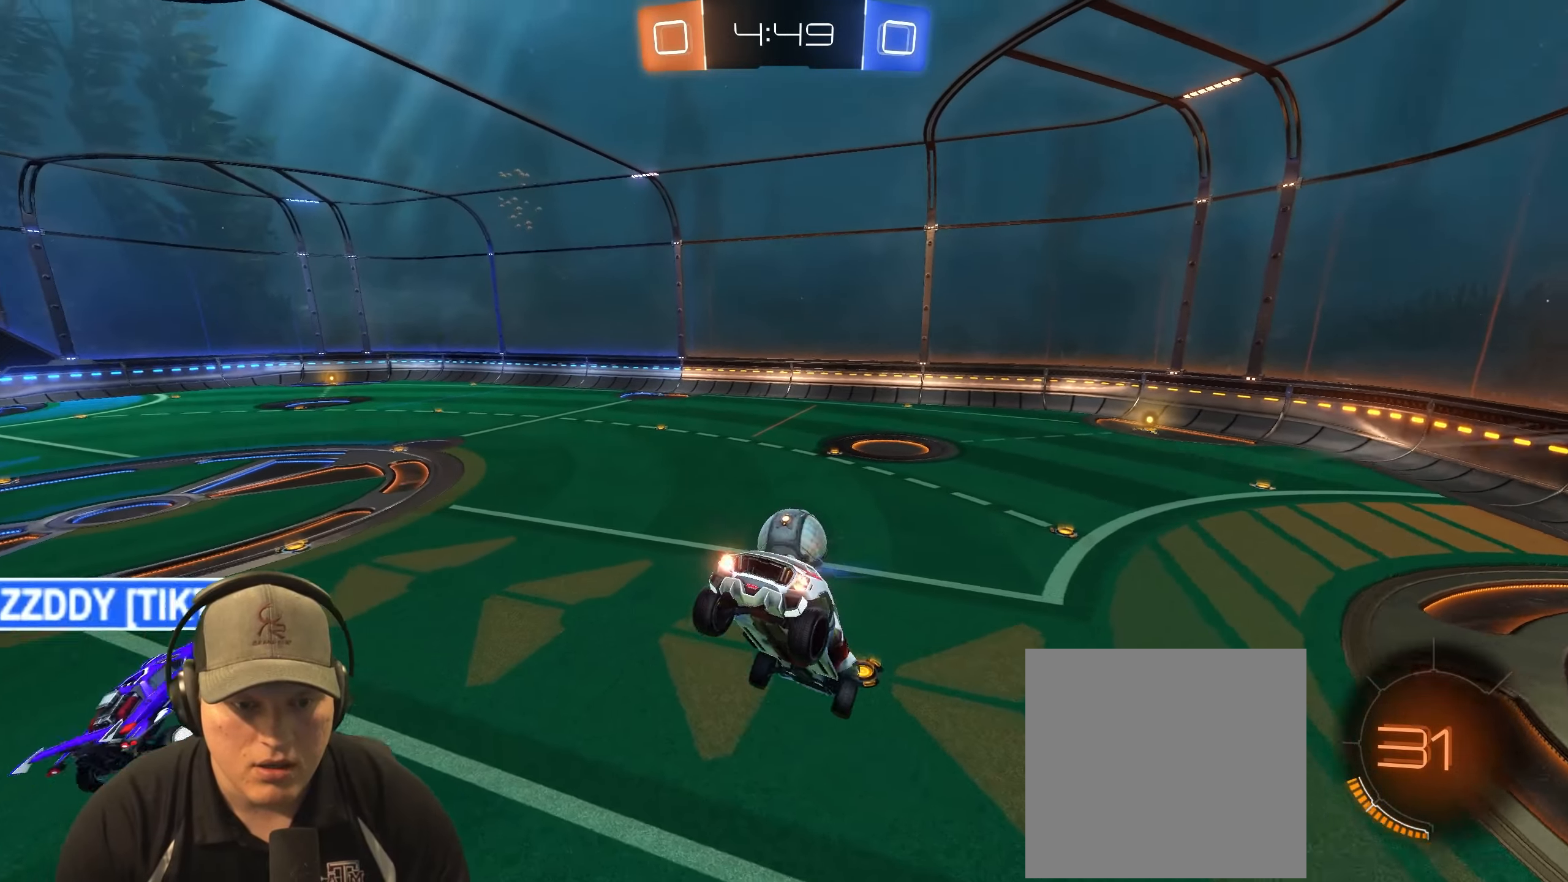
{"buttons": ["R1"], "left_stick": "up-right", "right_stick": "center", "events": [[17, "L1", "down"], [183, "L1", "up"], [217, "left_stick", "center"], [383, "R1", "down"], [467, "left_stick", "up-right"]]}
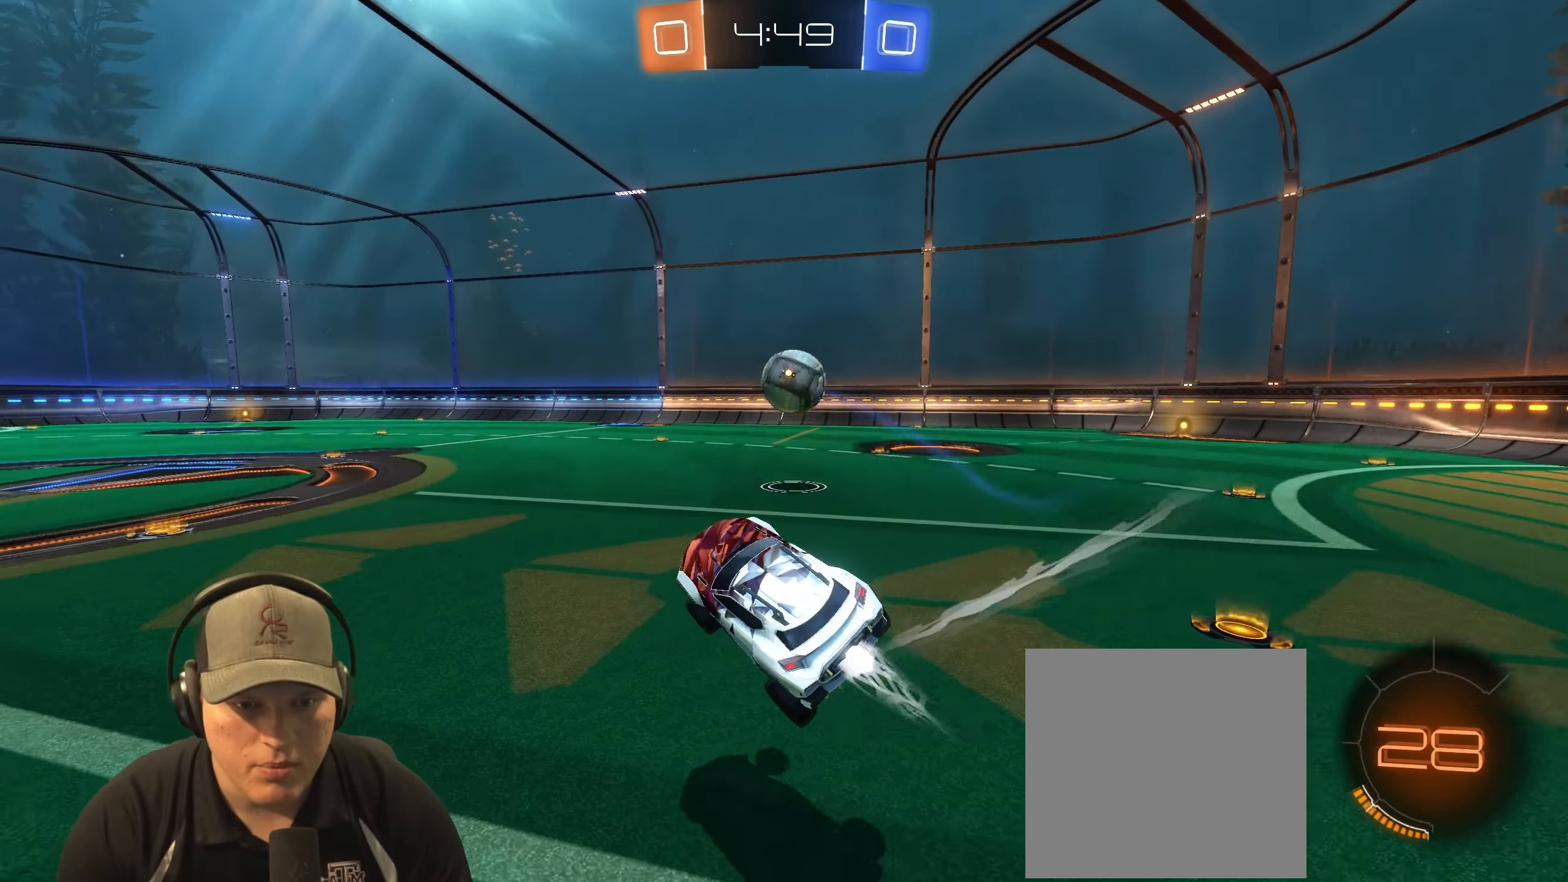
{"buttons": ["CROSS", "L1", "R1", "R2"], "left_stick": "up-right", "right_stick": "center", "events": [[50, "R2", "down"], [283, "L1", "down"], [300, "CROSS", "down"], [400, "CROSS", "up"], [450, "CROSS", "down"]]}
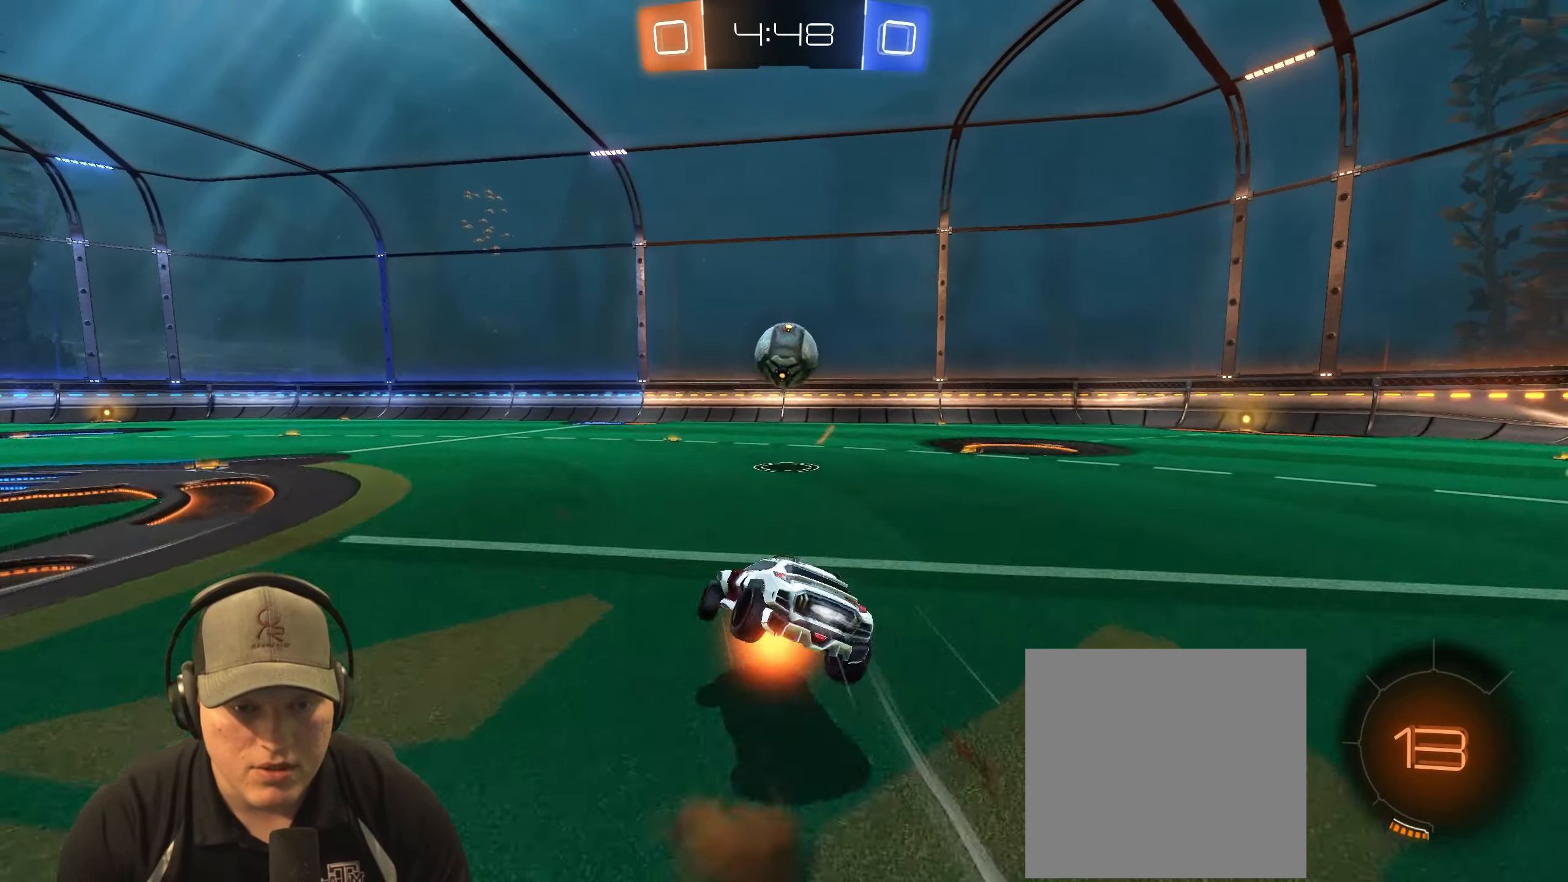
{"buttons": ["L1"], "left_stick": "right", "right_stick": "center", "events": [[50, "CROSS", "up"], [50, "left_stick", "right"], [283, "R1", "up"], [367, "R2", "up"]]}
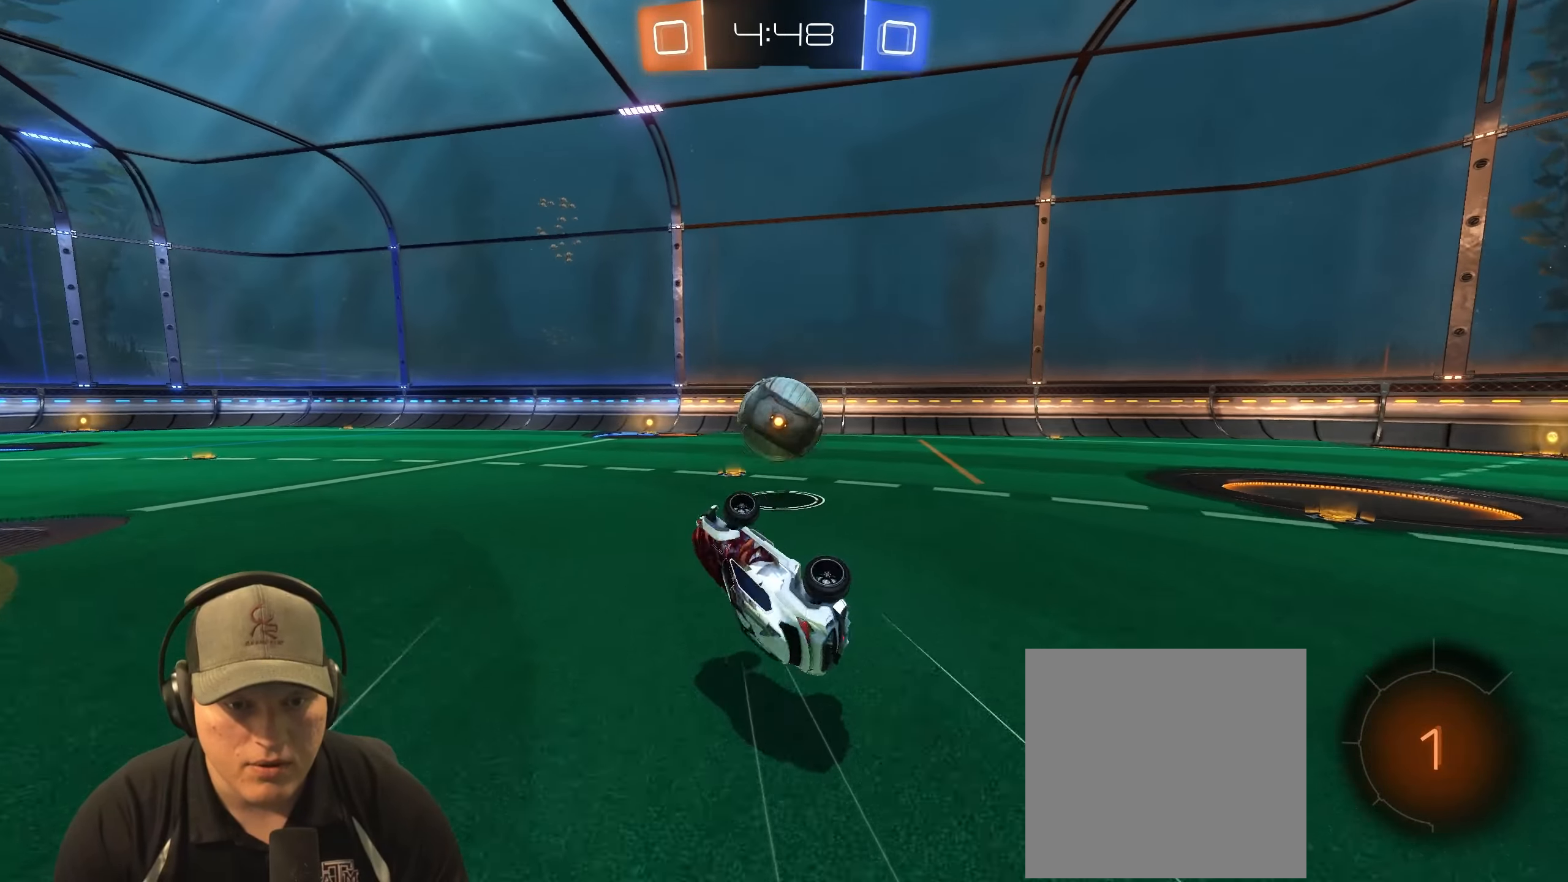
{"buttons": ["L2"], "left_stick": "down", "right_stick": "center", "events": [[83, "L1", "up"], [117, "left_stick", "center"], [367, "L2", "down"], [500, "left_stick", "down"]]}
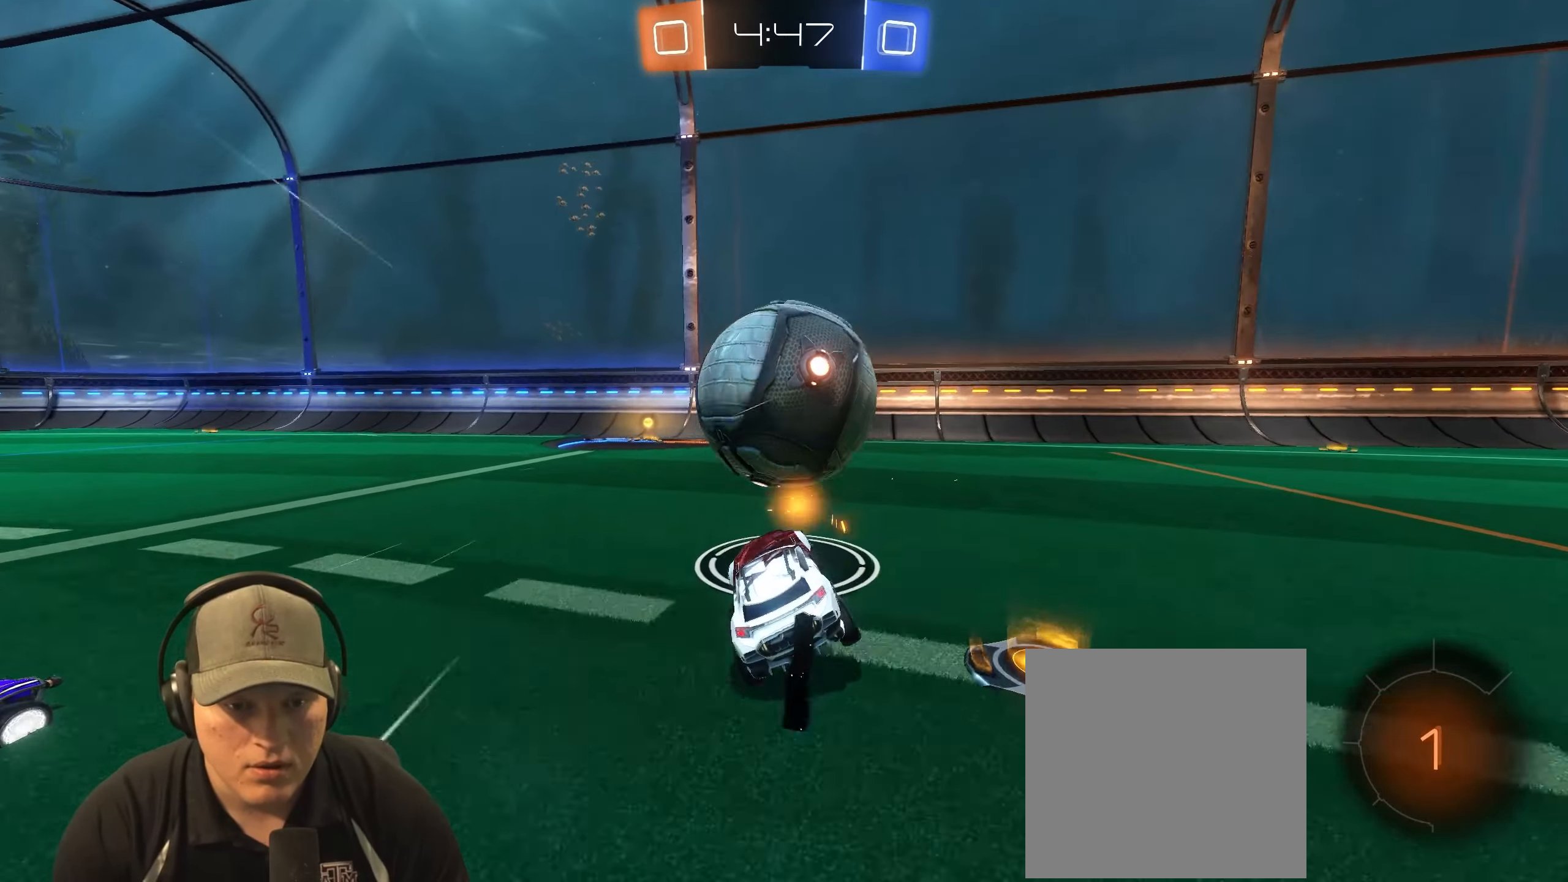
{"buttons": ["R2"], "left_stick": "center", "right_stick": "center", "events": [[250, "left_stick", "center"], [283, "L2", "up"], [317, "R2", "down"], [317, "left_stick", "right"], [500, "left_stick", "center"]]}
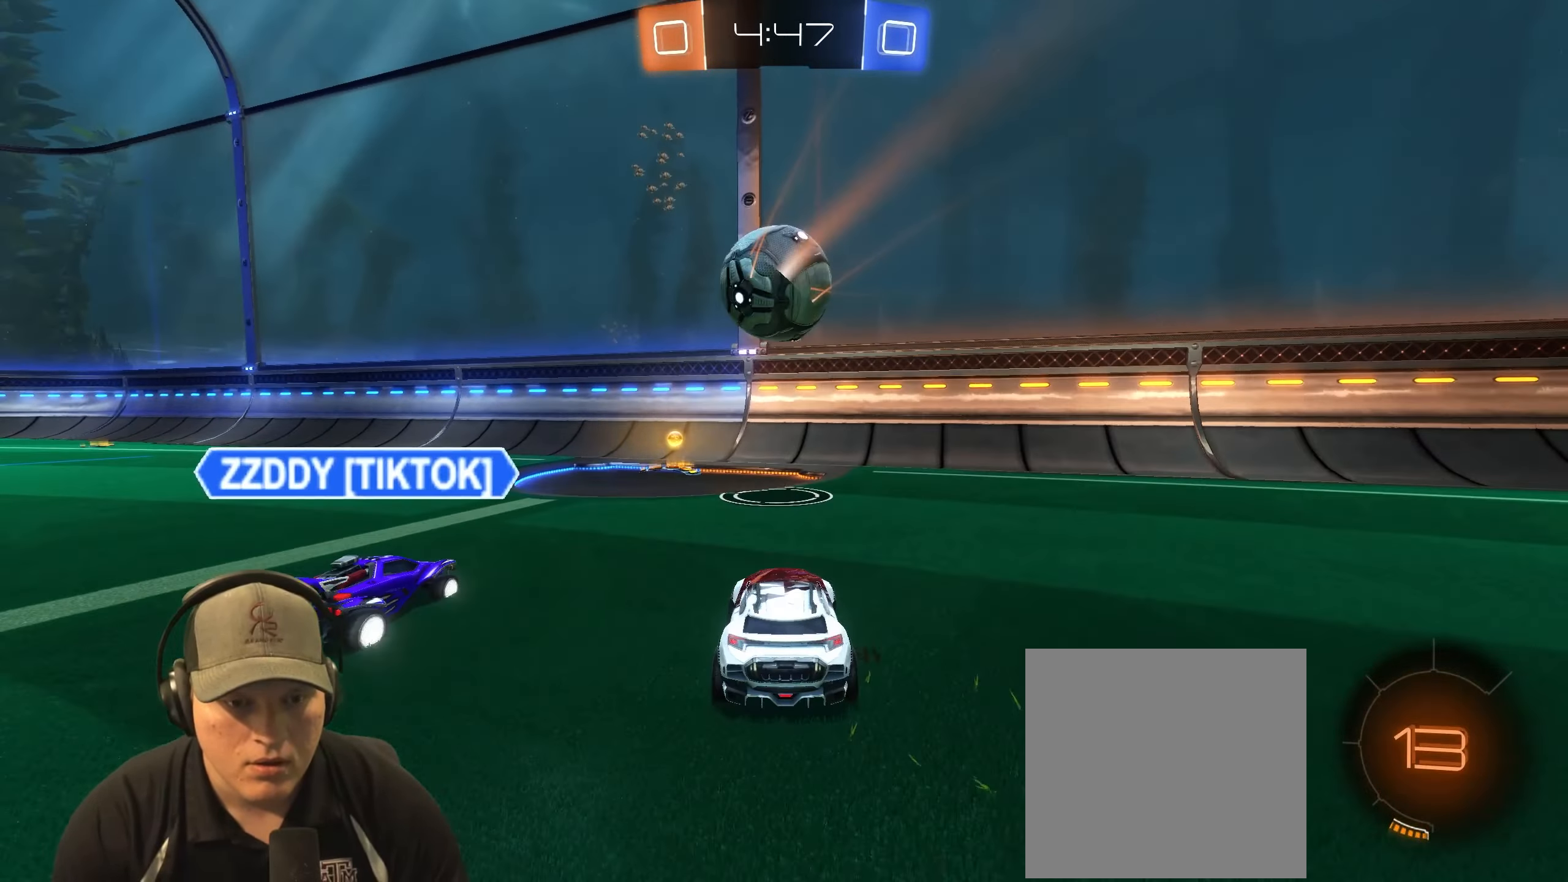
{"buttons": ["R2"], "left_stick": "left", "right_stick": "center", "events": [[17, "left_stick", "right"], [33, "L2", "down"], [33, "R2", "up"], [33, "left_stick", "left"], [183, "L2", "up"], [200, "R2", "down"]]}
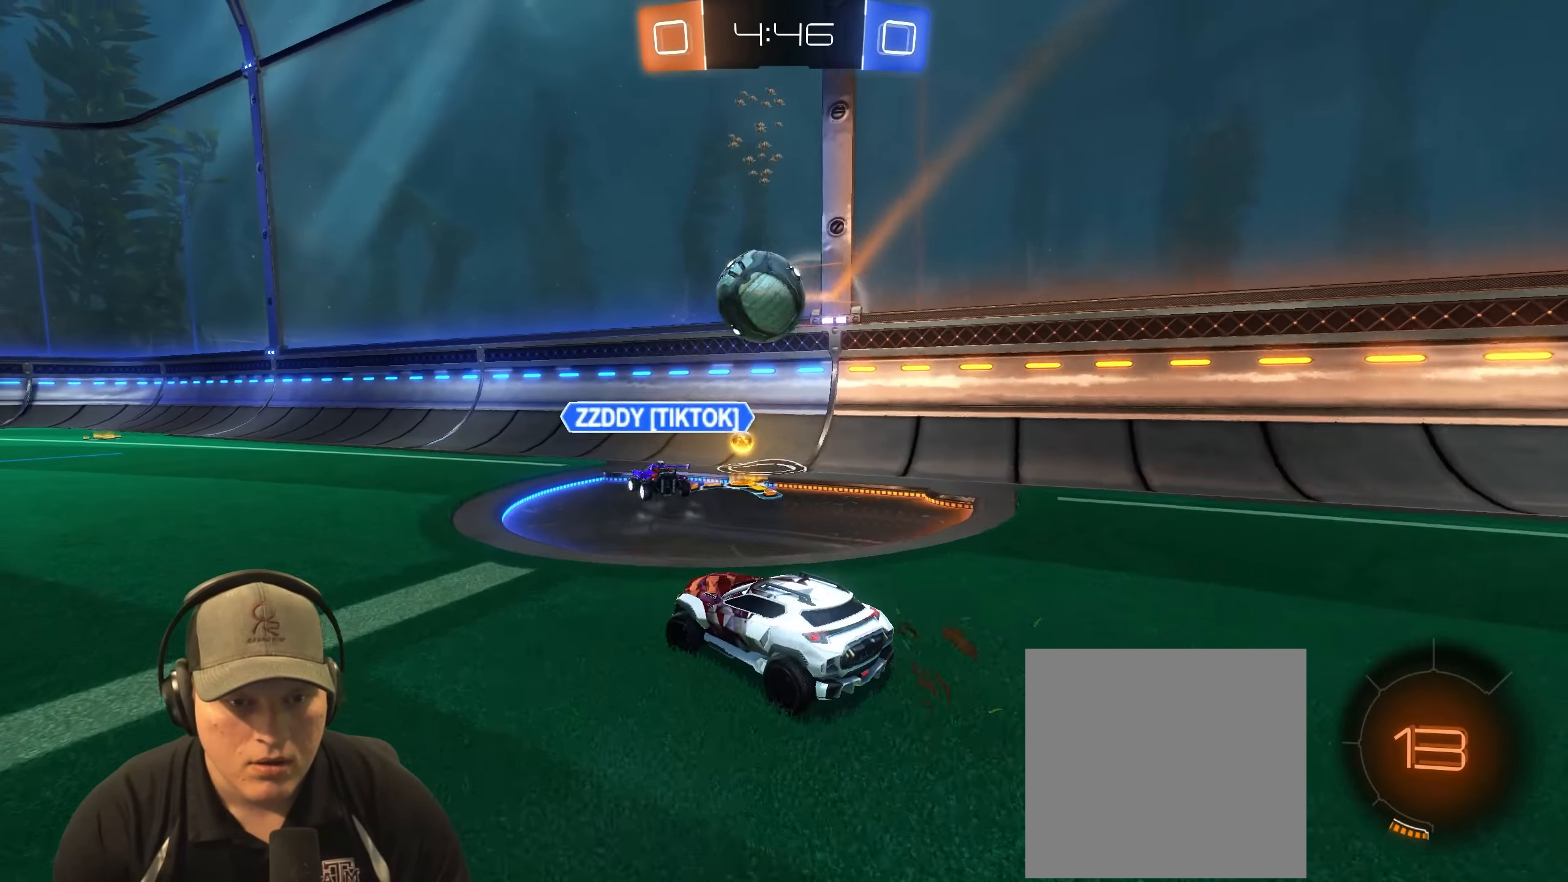
{"buttons": ["R1", "R2"], "left_stick": "left", "right_stick": "center", "events": [[117, "left_stick", "center"], [267, "R1", "down"], [300, "left_stick", "right"], [483, "left_stick", "left"]]}
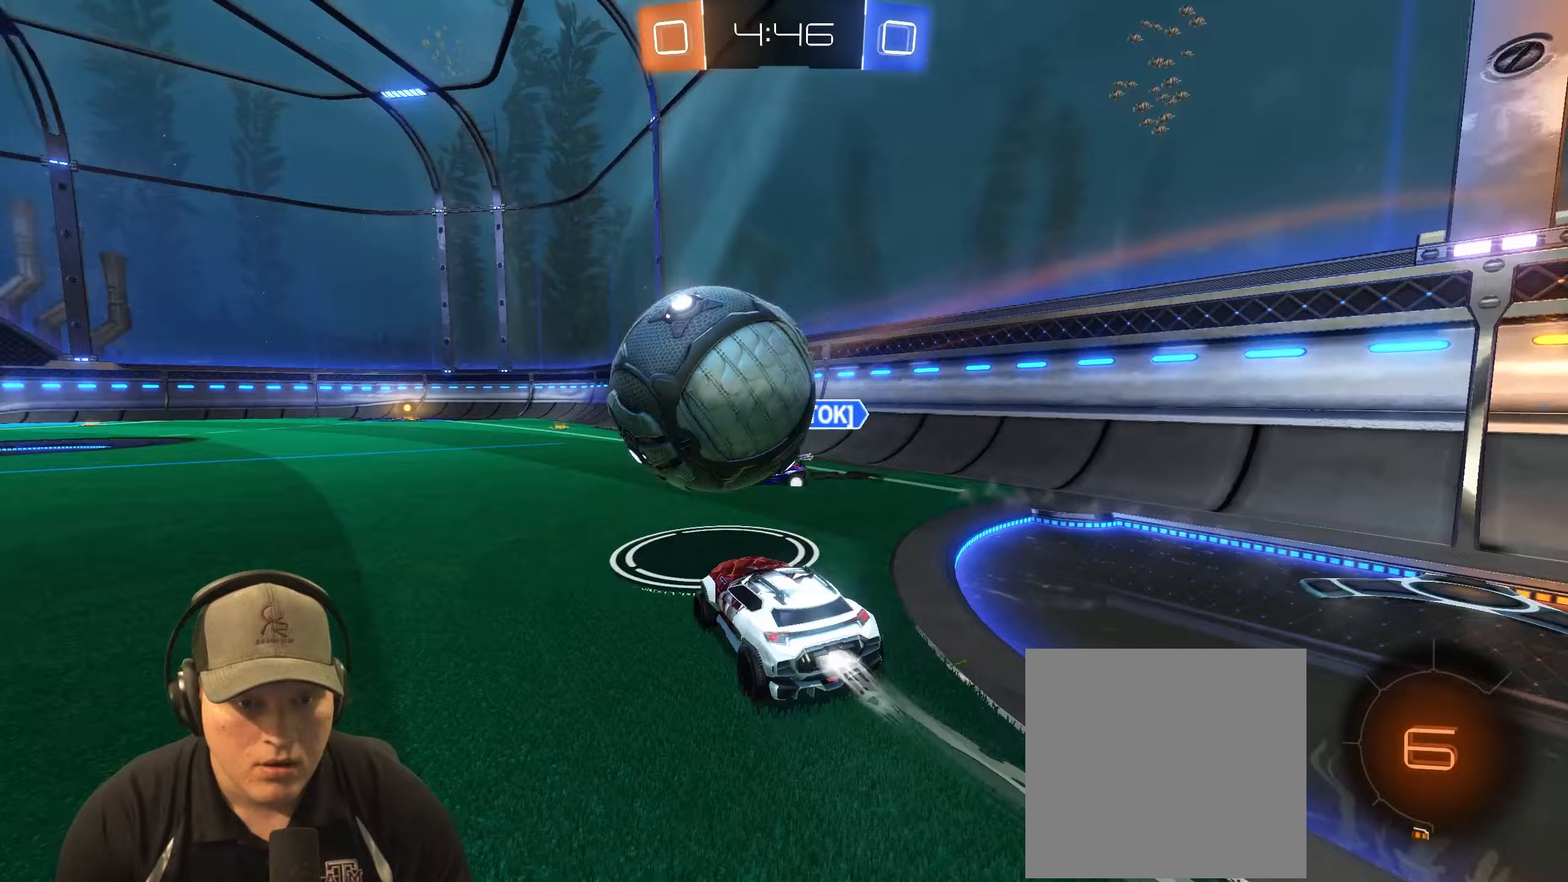
{"buttons": ["L1"], "left_stick": "left", "right_stick": "center", "events": [[33, "CROSS", "down"], [33, "L1", "down"], [117, "CROSS", "up"], [167, "CROSS", "down"], [267, "CROSS", "up"], [383, "R1", "up"], [450, "R2", "up"]]}
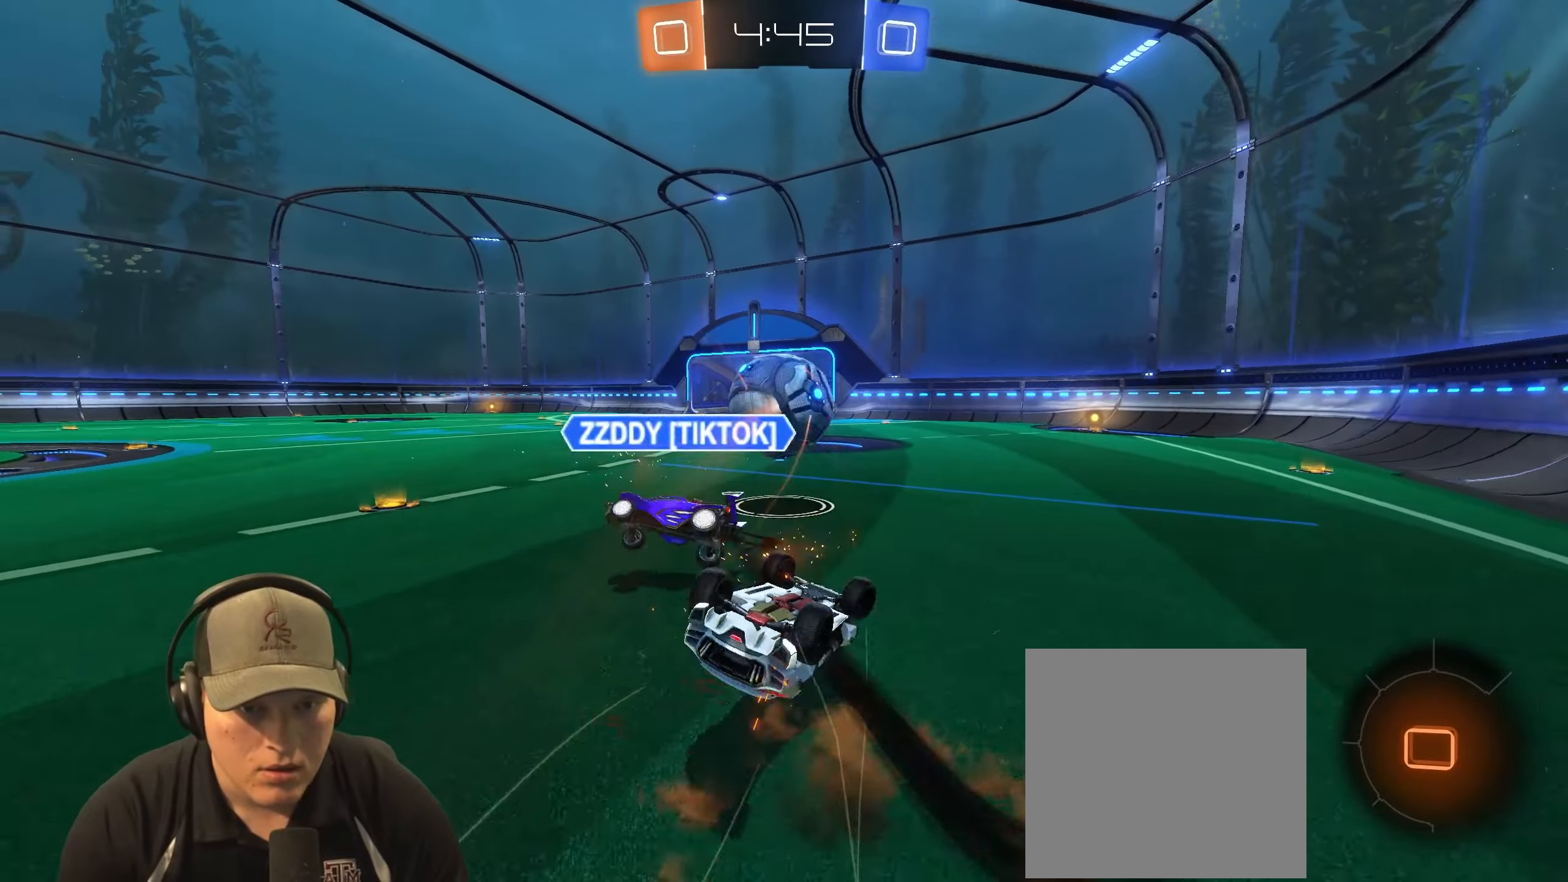
{"buttons": [], "left_stick": "center", "right_stick": "center", "events": [[250, "L1", "up"], [317, "left_stick", "center"]]}
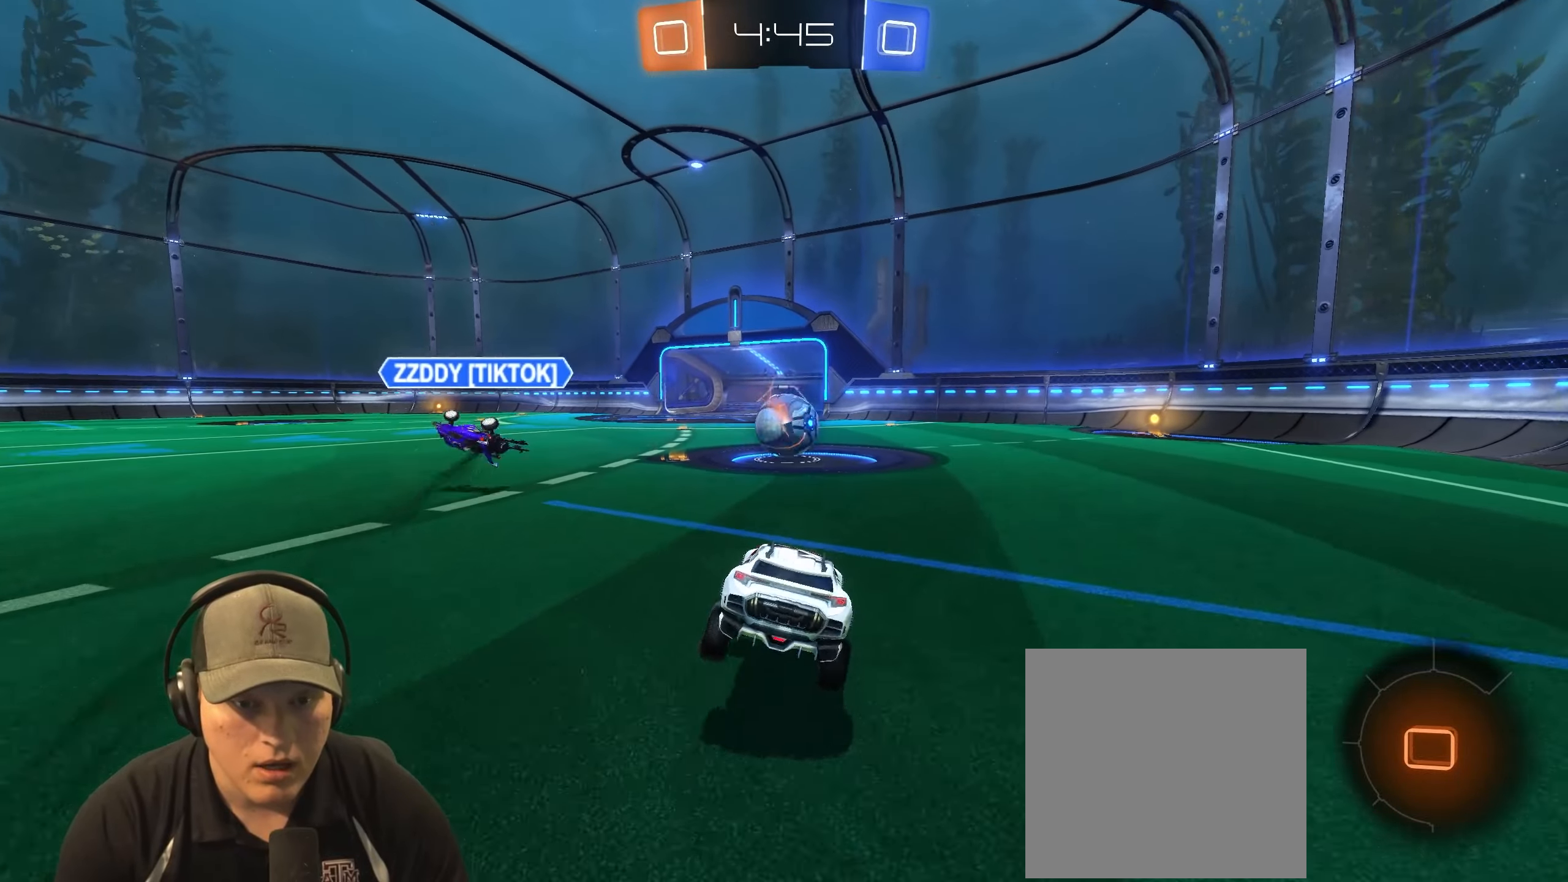
{"buttons": ["R2"], "left_stick": "left", "right_stick": "center", "events": [[83, "R2", "down"], [167, "left_stick", "left"], [283, "left_stick", "center"], [433, "left_stick", "left"]]}
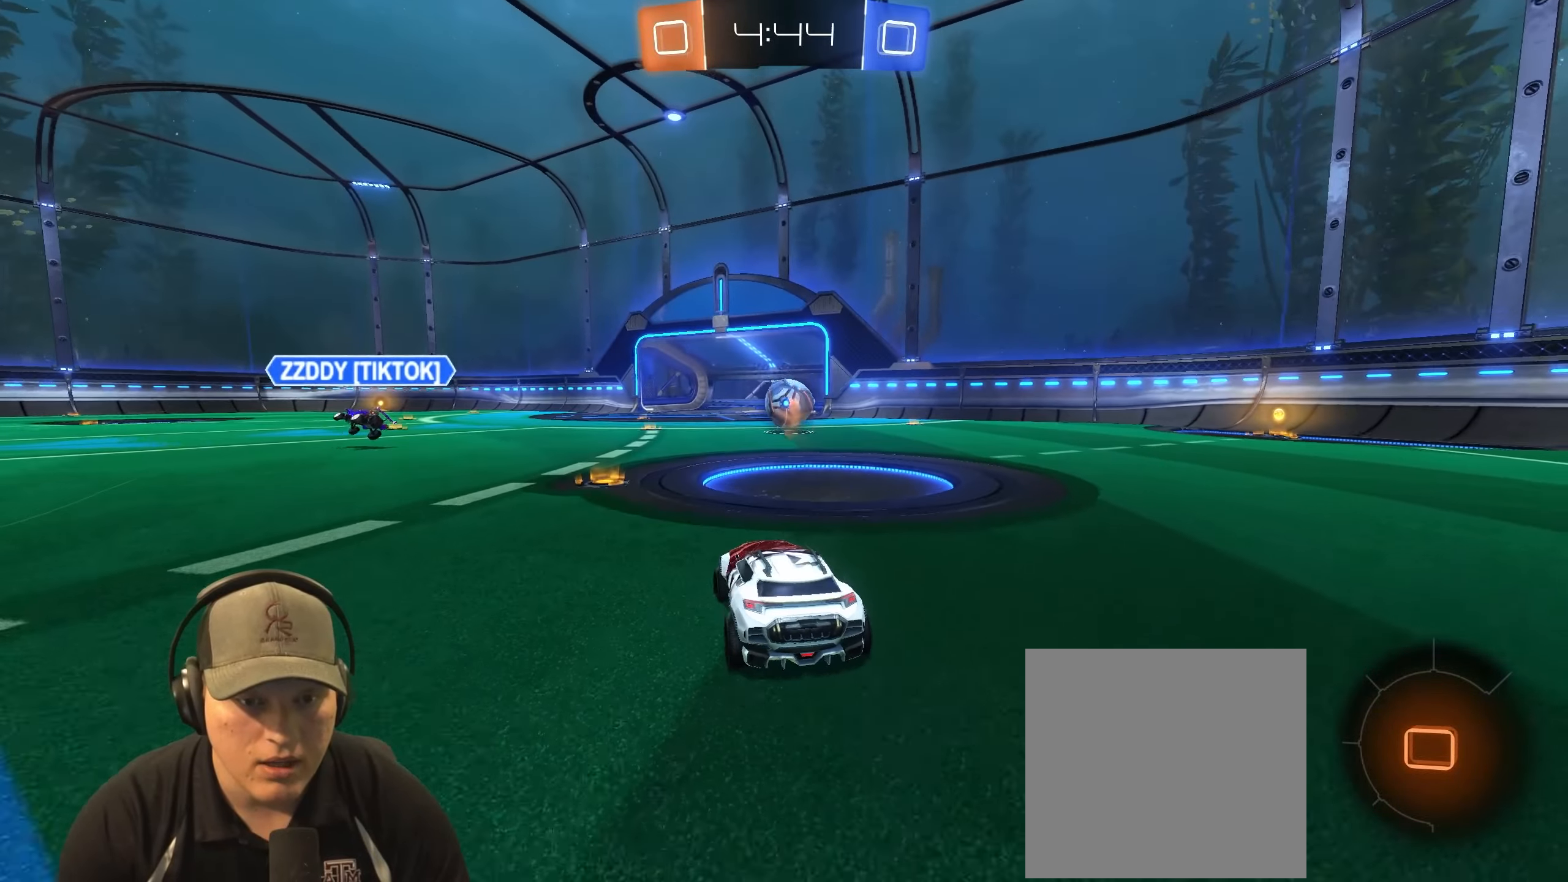
{"buttons": ["R2"], "left_stick": "left", "right_stick": "center", "events": []}
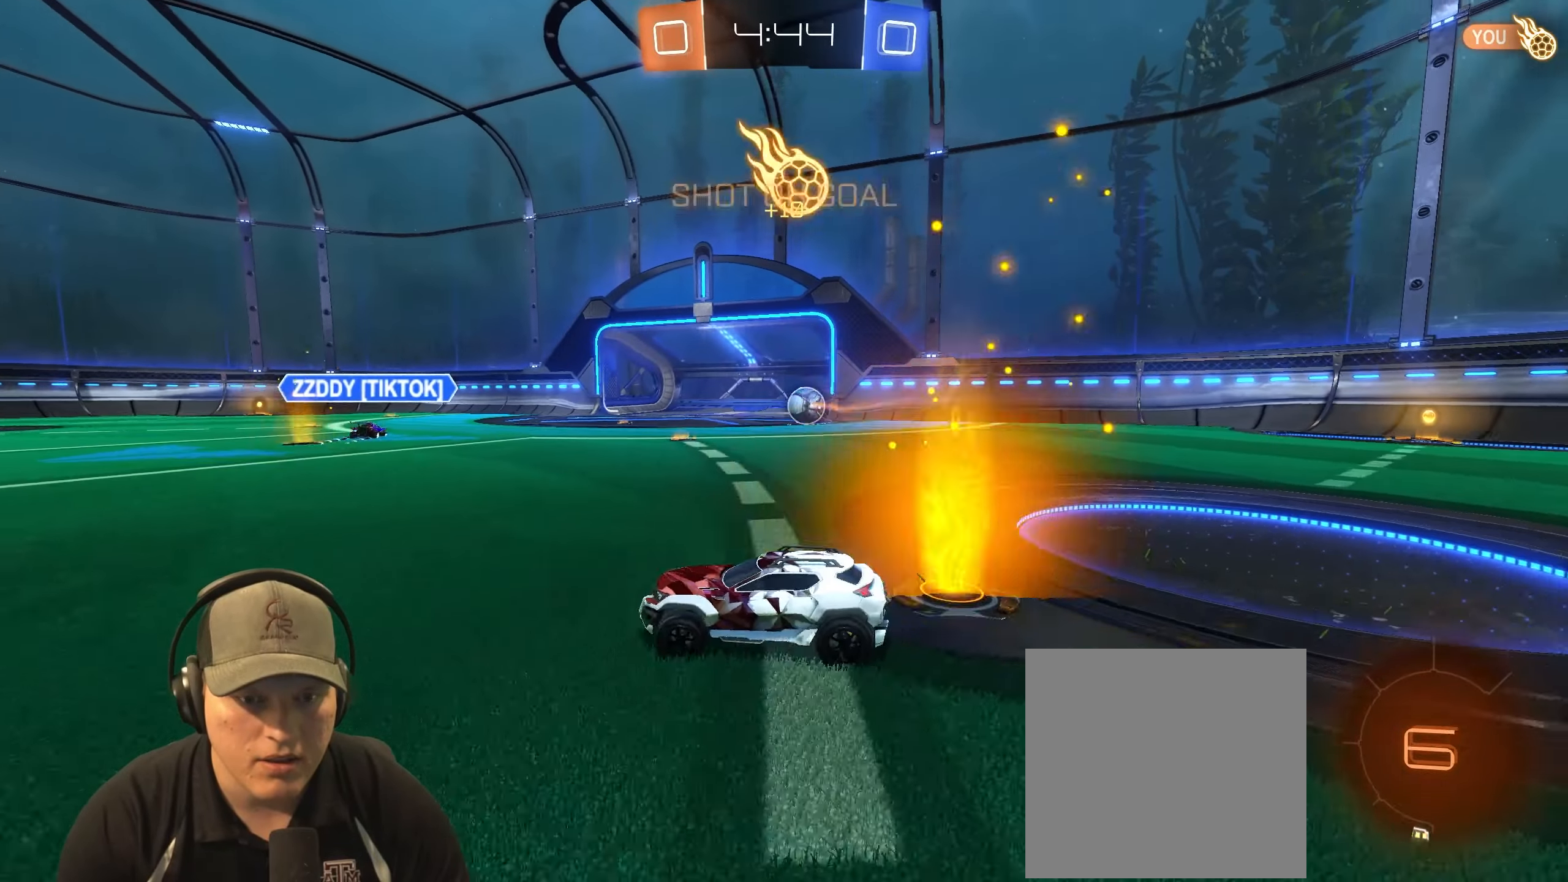
{"buttons": ["R2"], "left_stick": "left", "right_stick": "center", "events": []}
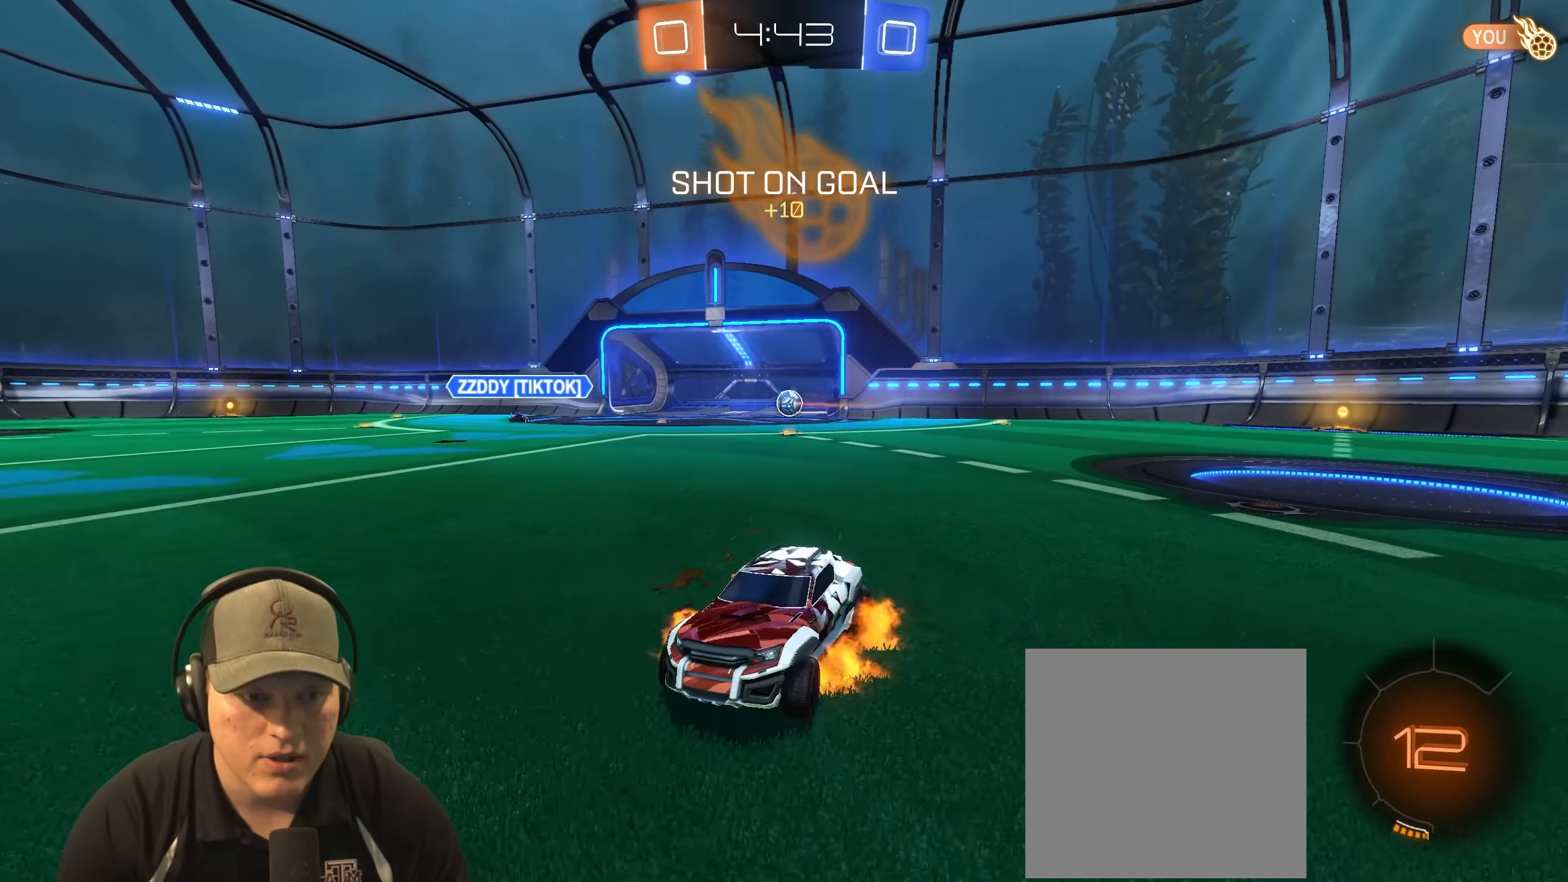
{"buttons": [], "left_stick": "center", "right_stick": "center", "events": [[33, "L1", "down"], [50, "left_stick", "up-right"], [183, "CROSS", "down"], [233, "left_stick", "right"], [267, "CROSS", "up"], [300, "R2", "up"], [450, "L1", "up"], [467, "left_stick", "center"]]}
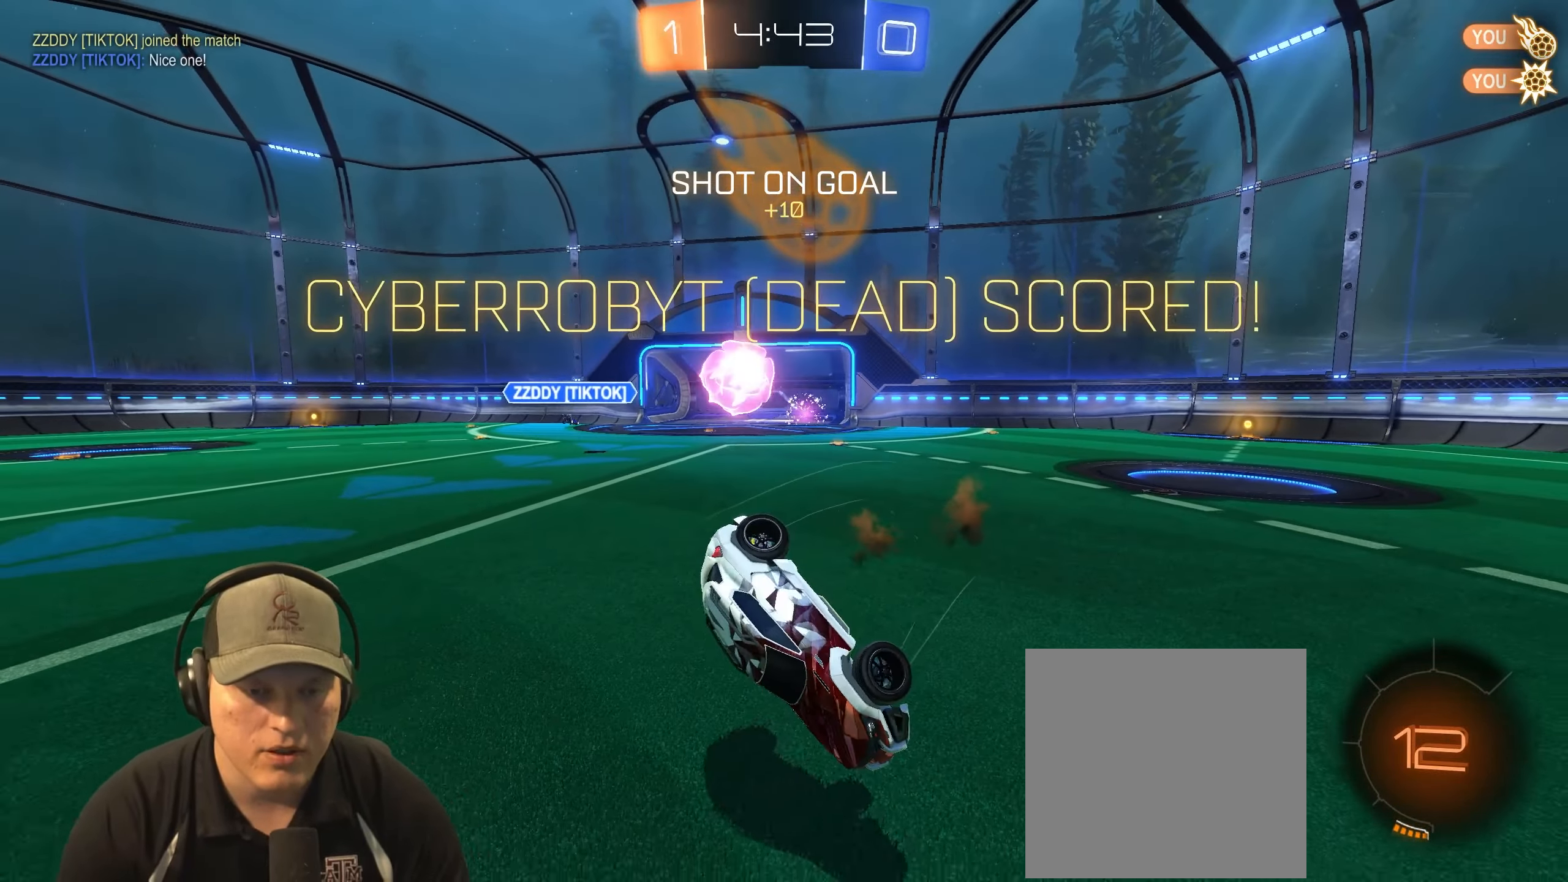
{"buttons": [], "left_stick": "center", "right_stick": "center", "events": []}
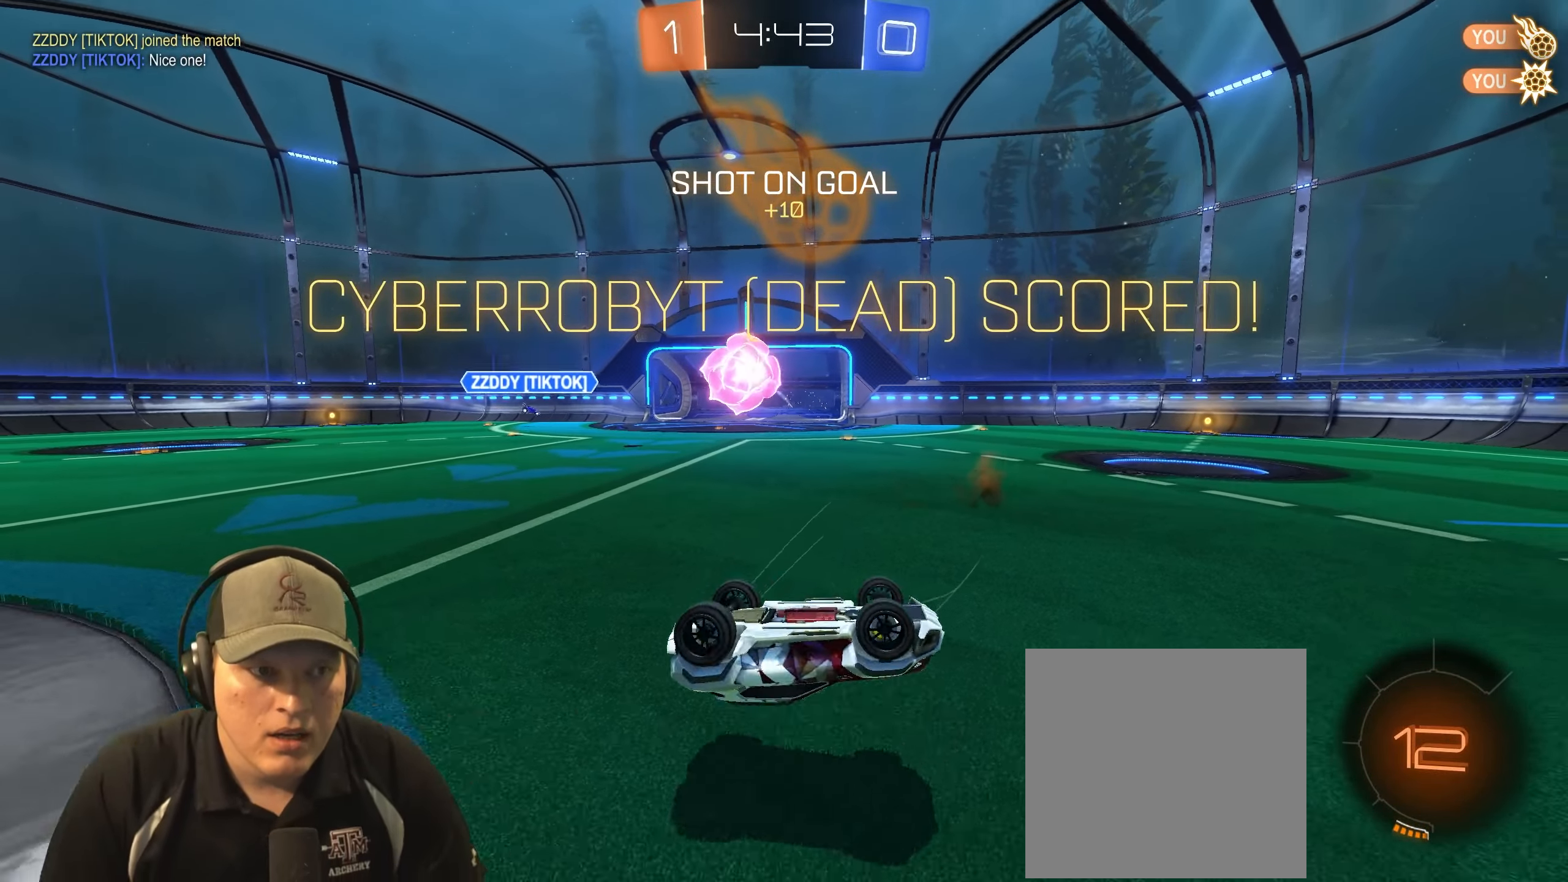
{"buttons": [], "left_stick": "center", "right_stick": "center", "events": []}
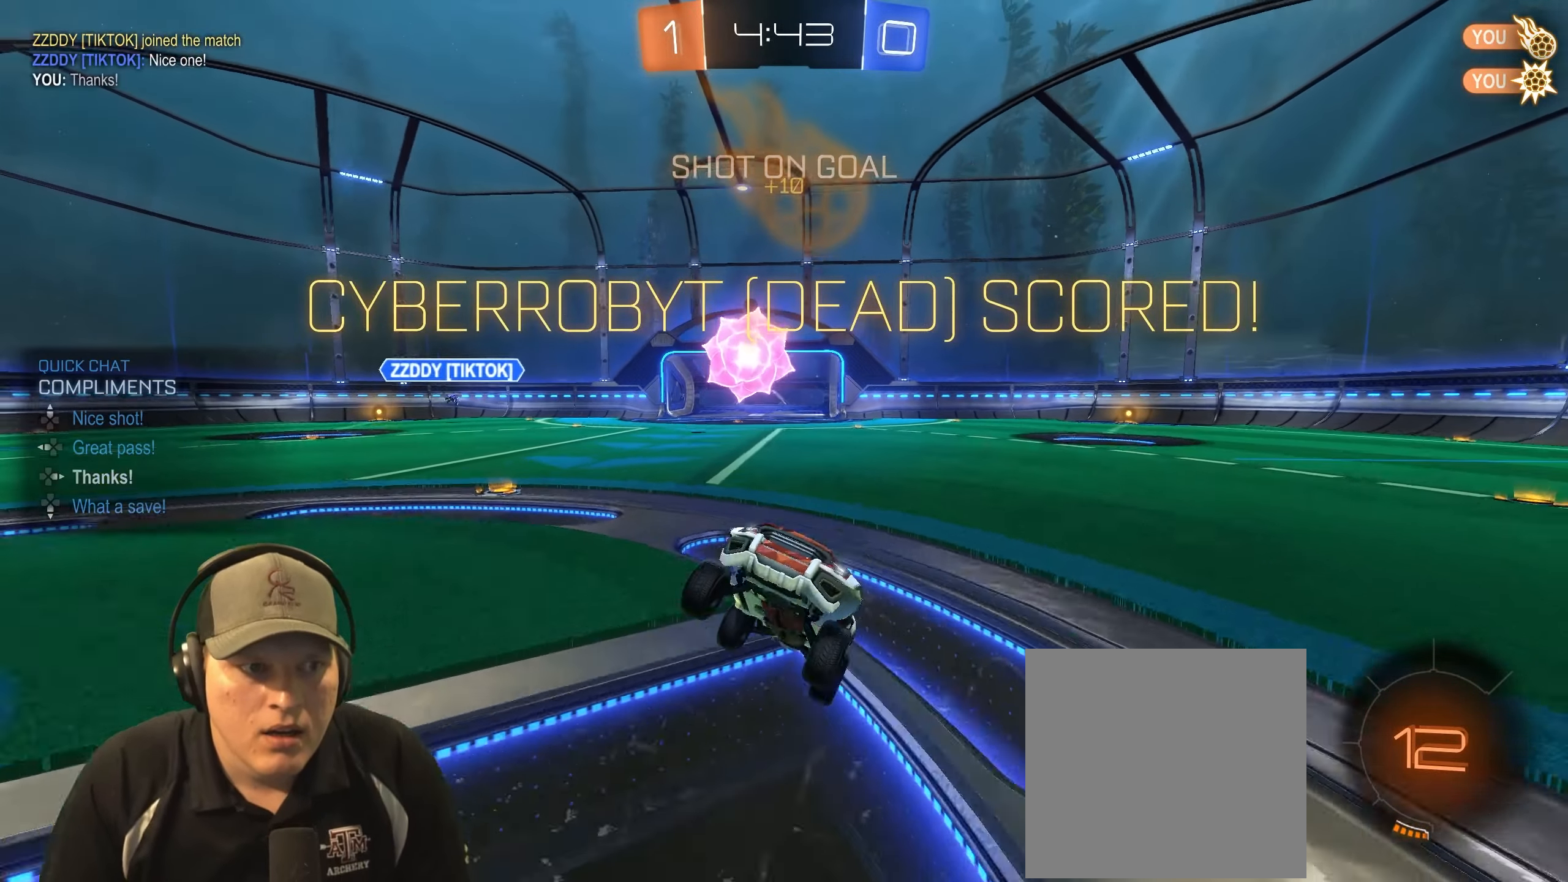
{"buttons": [], "left_stick": "center", "right_stick": "center", "events": [[117, "CROSS", "down"], [217, "CROSS", "up"]]}
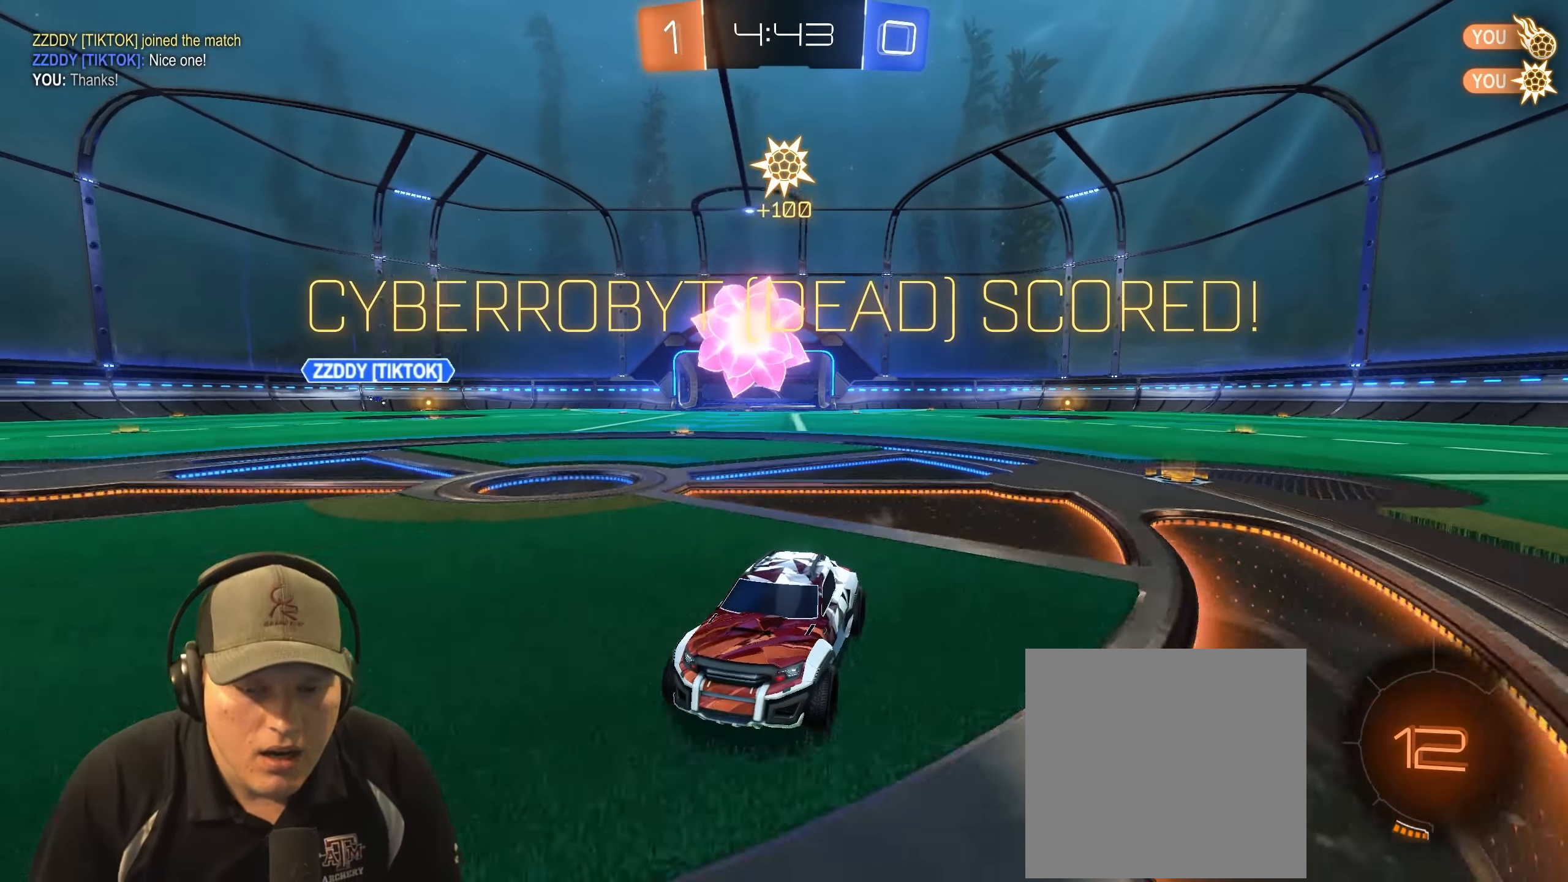
{"buttons": [], "left_stick": "center", "right_stick": "center", "events": []}
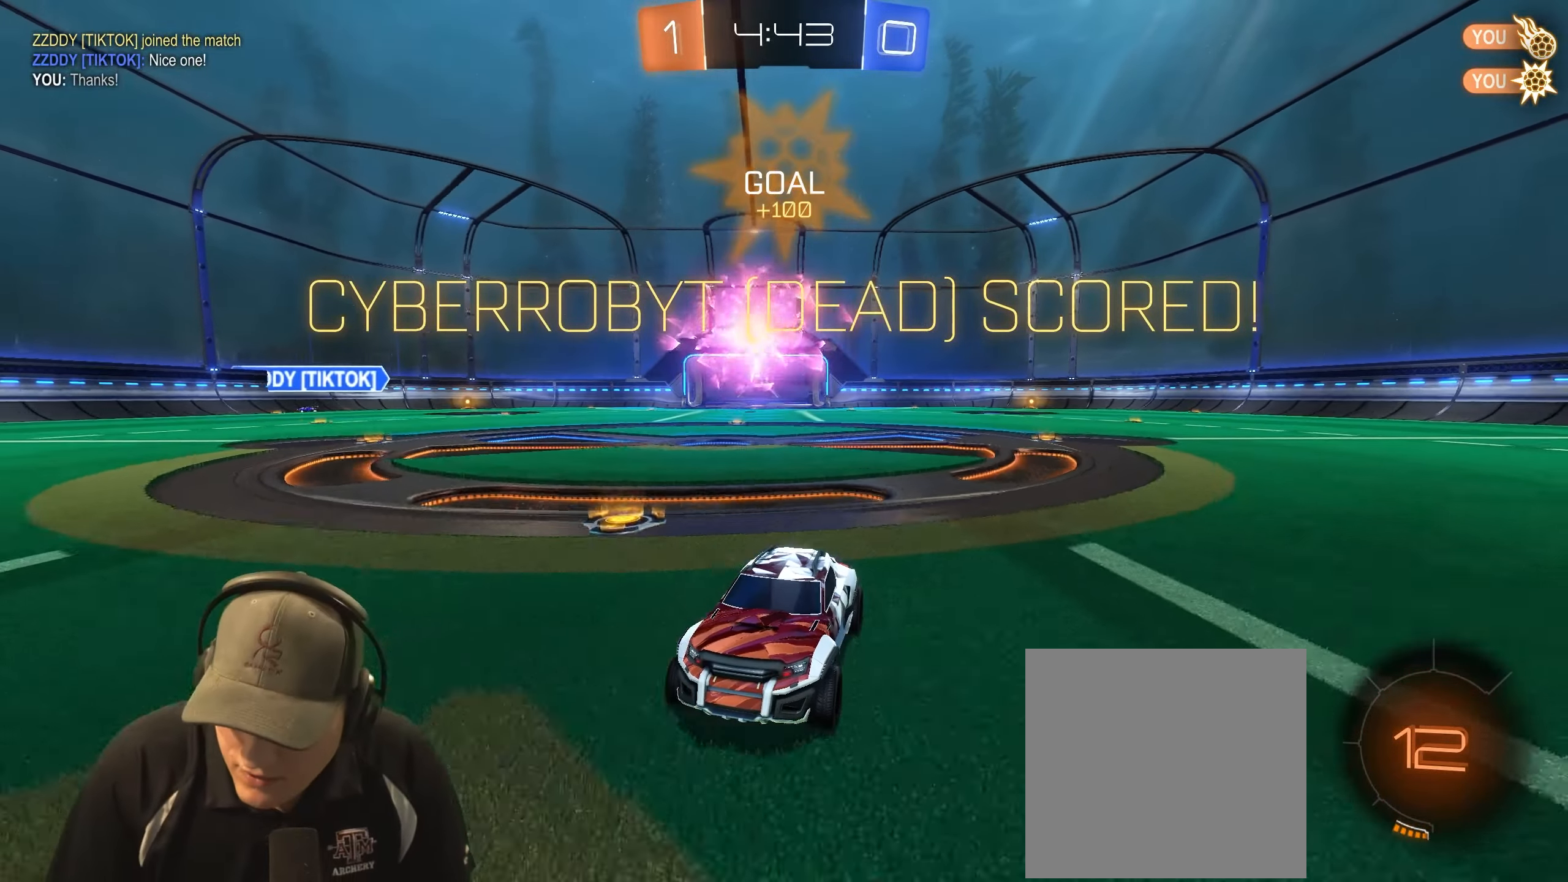
{"buttons": [], "left_stick": "center", "right_stick": "center", "events": []}
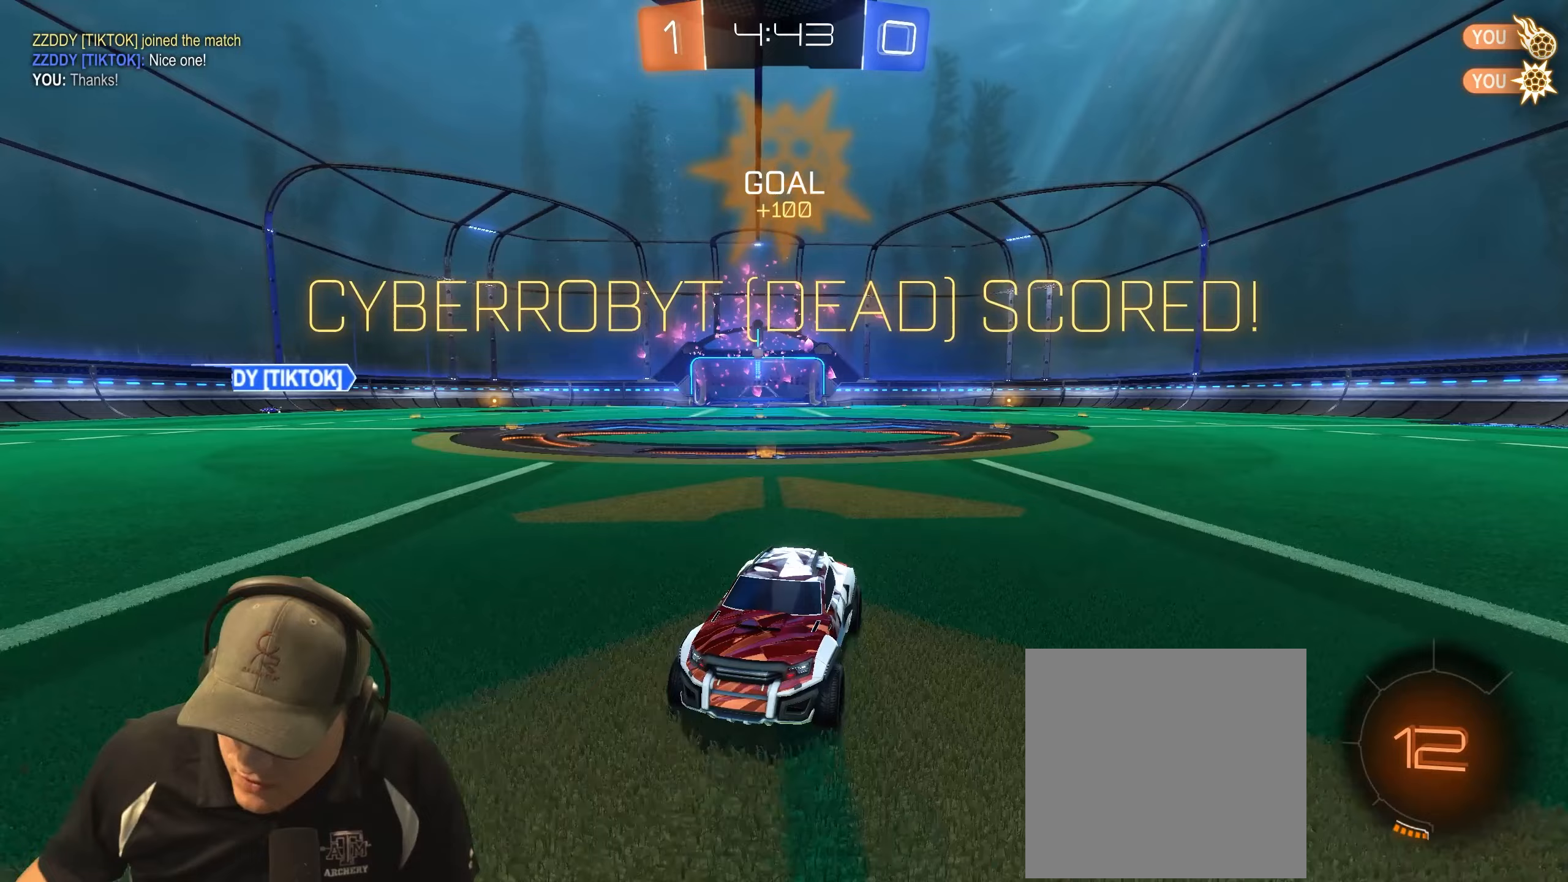
{"buttons": [], "left_stick": "center", "right_stick": "center", "events": []}
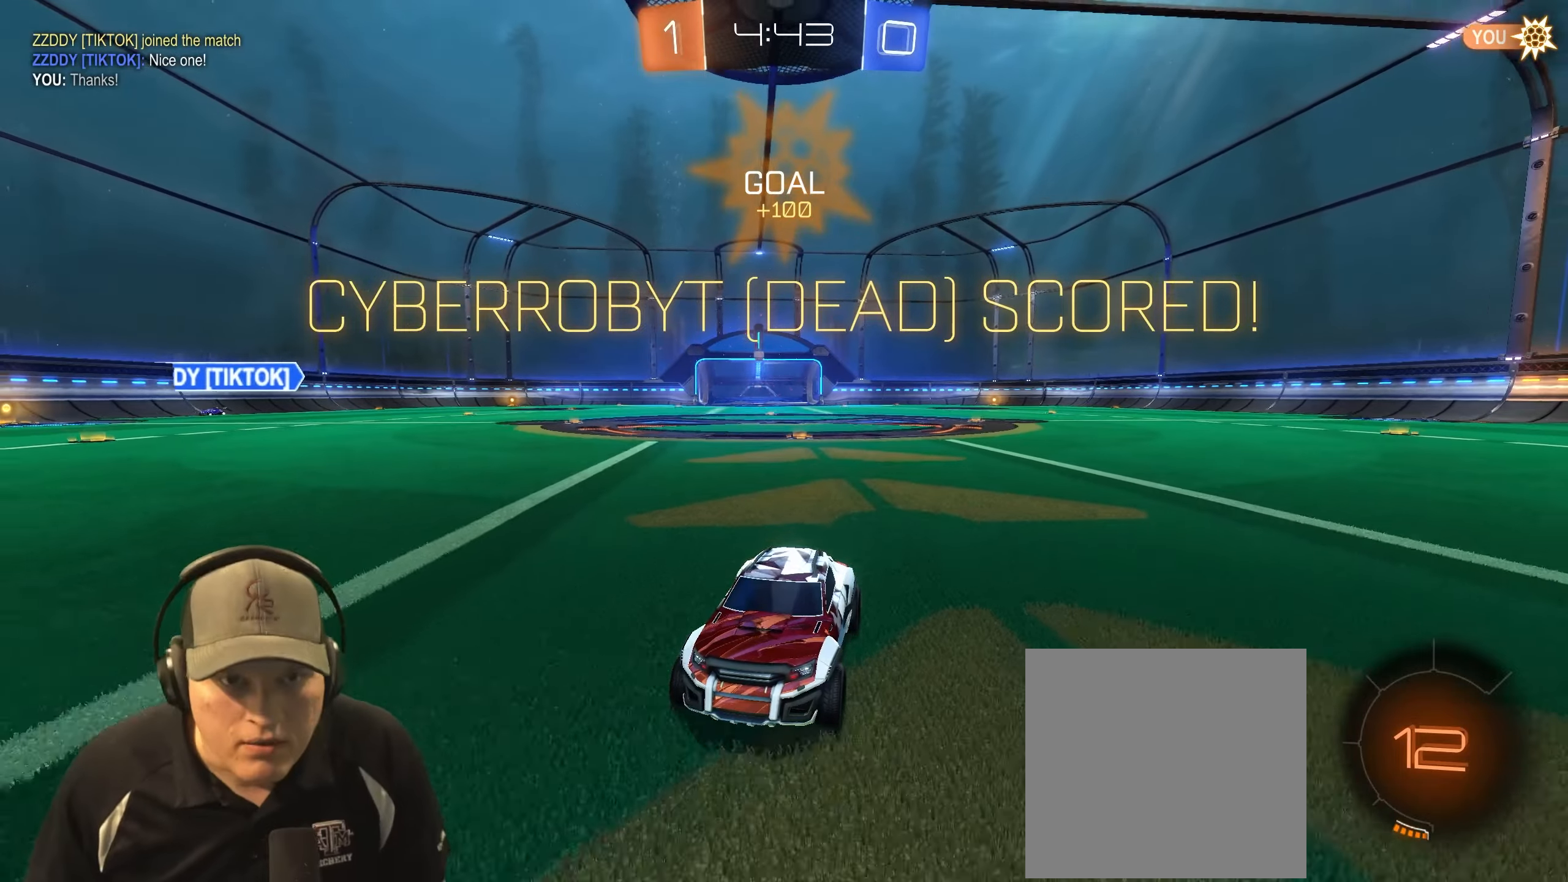
{"buttons": [], "left_stick": "center", "right_stick": "center", "events": []}
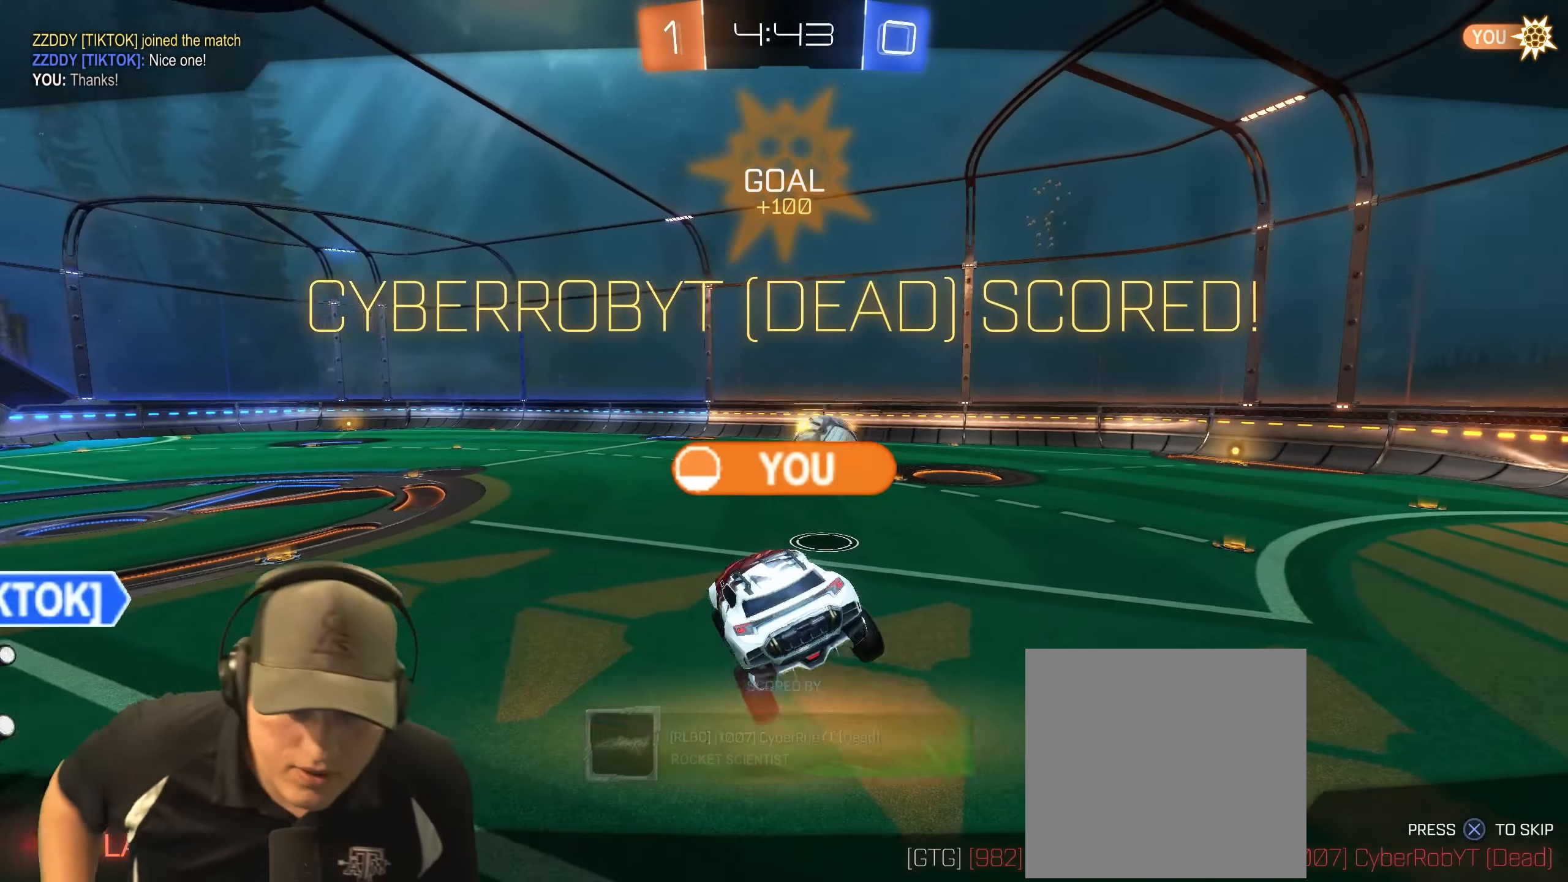
{"buttons": [], "left_stick": "center", "right_stick": "center", "events": []}
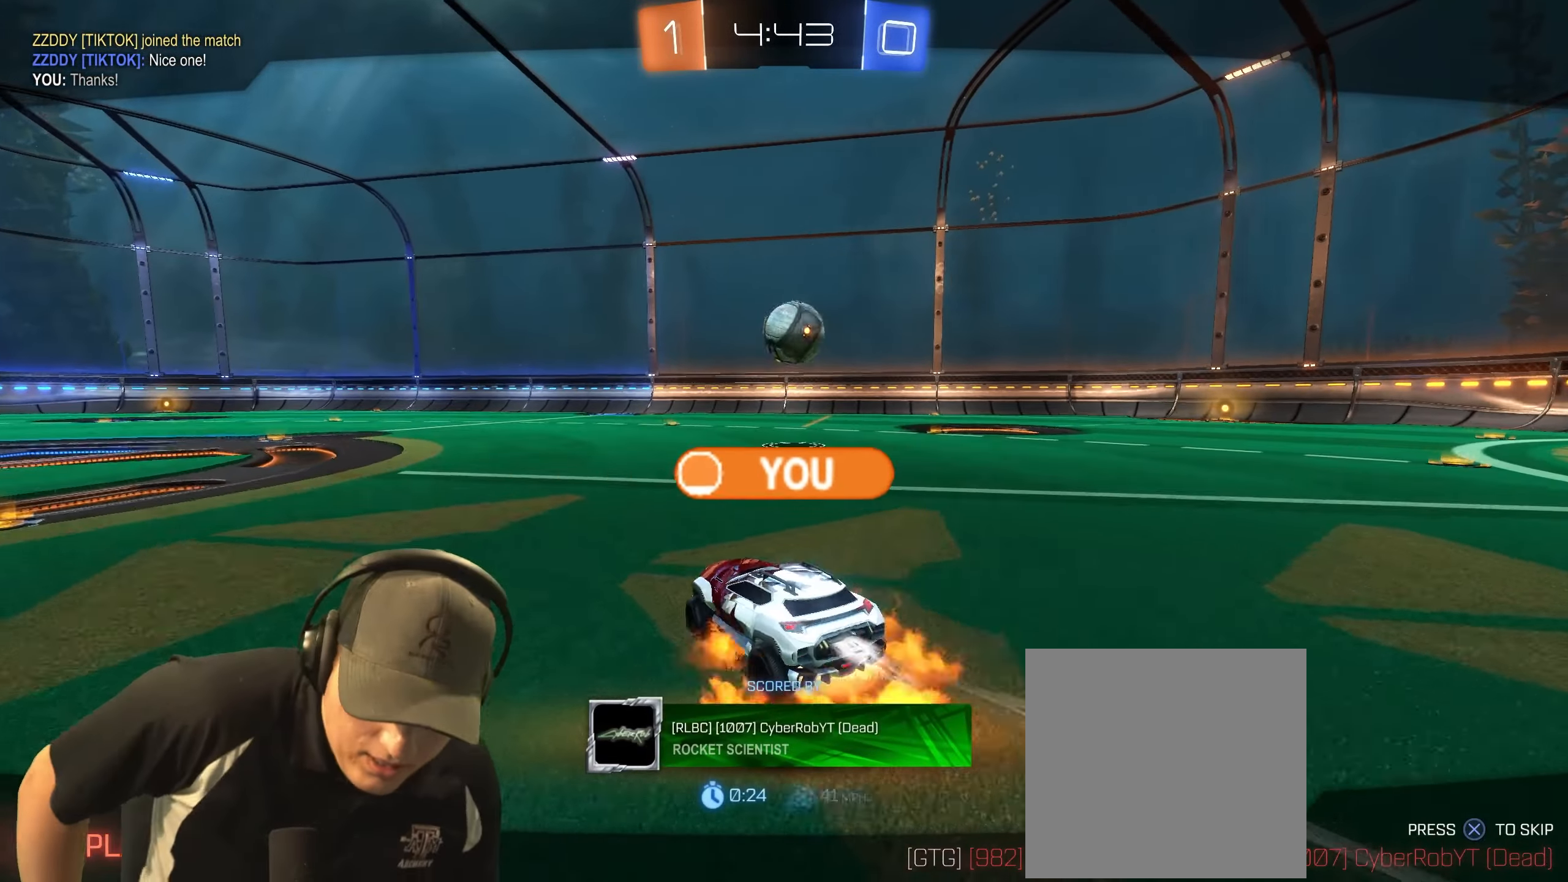
{"buttons": [], "left_stick": "center", "right_stick": "center", "events": []}
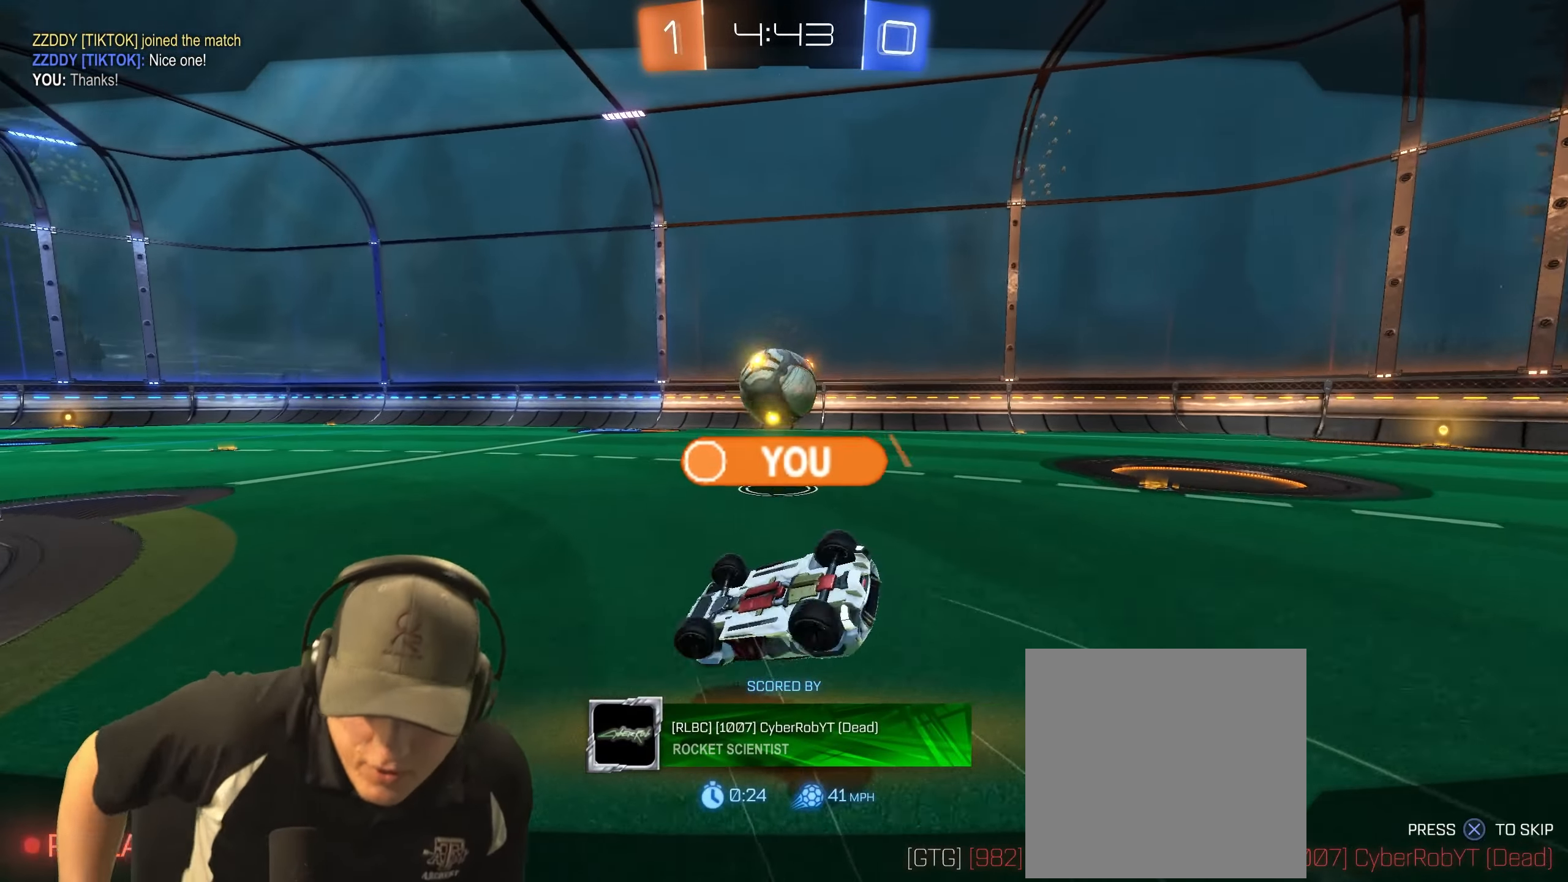
{"buttons": [], "left_stick": "center", "right_stick": "center", "events": []}
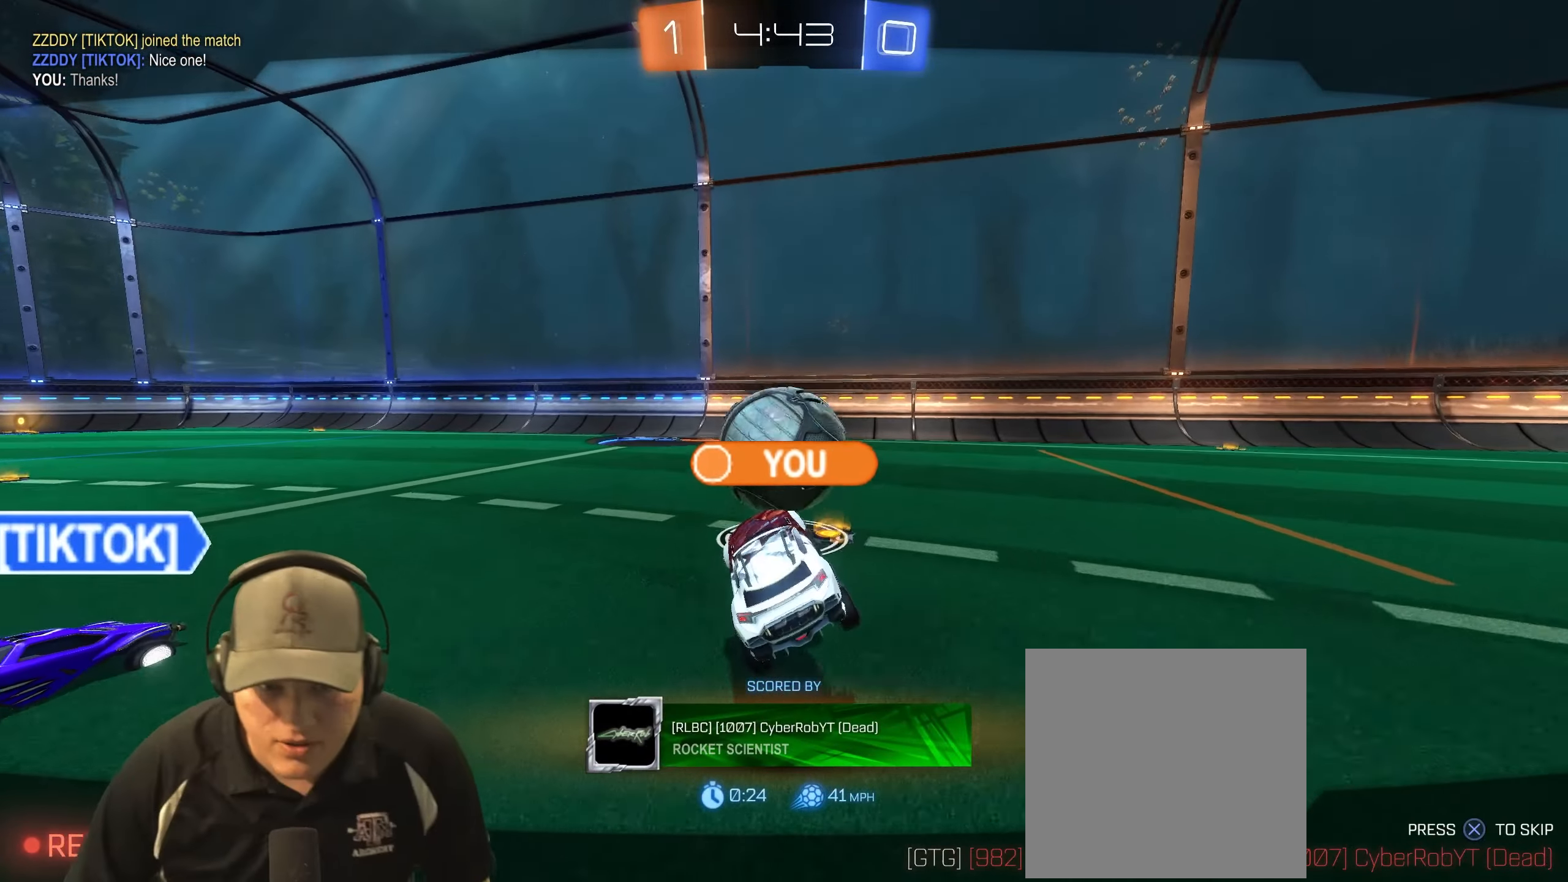
{"buttons": [], "left_stick": "center", "right_stick": "center", "events": []}